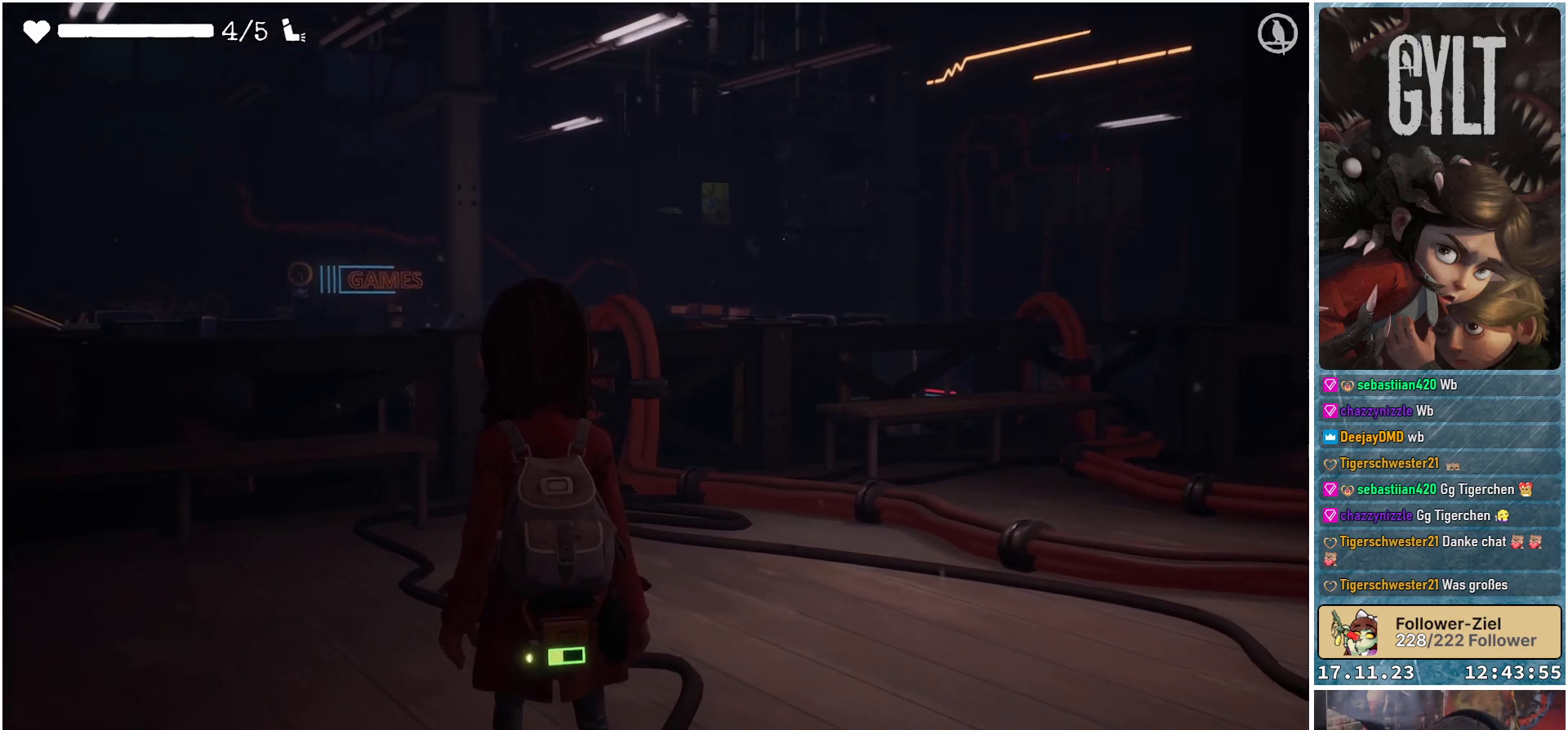
Gameplay with a controller (Xbox layout); each line is a JSON object with the inputs held at the frame after it. "events" lists button and stick changes between this image and that frame as [ms after this image, input, new state], when the widget could be followed in between.
{"buttons": [], "left_stick": "center", "right_stick": "down-right", "events": [[350, "right_stick", "down-right"]]}
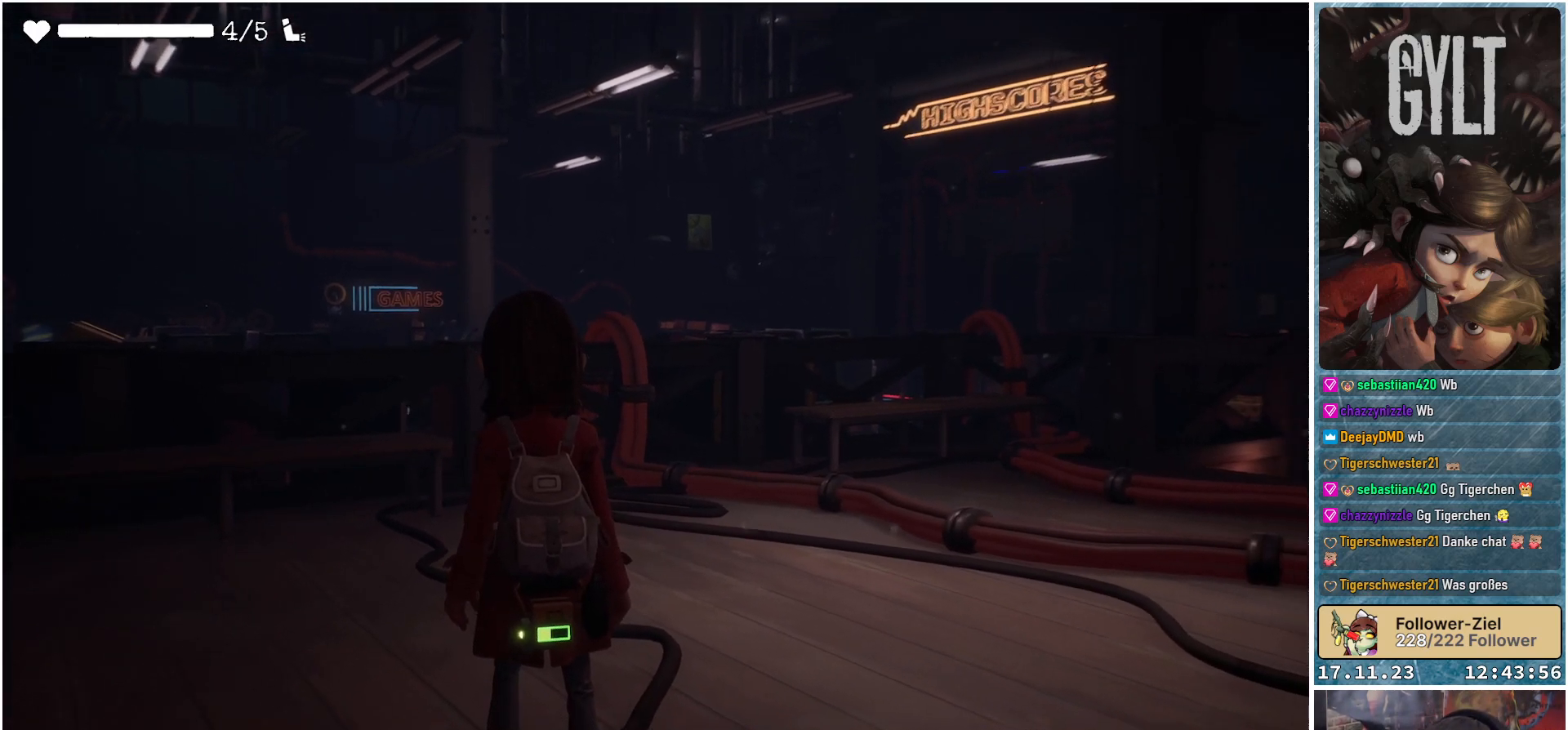
{"buttons": [], "left_stick": "center", "right_stick": "down-right", "events": []}
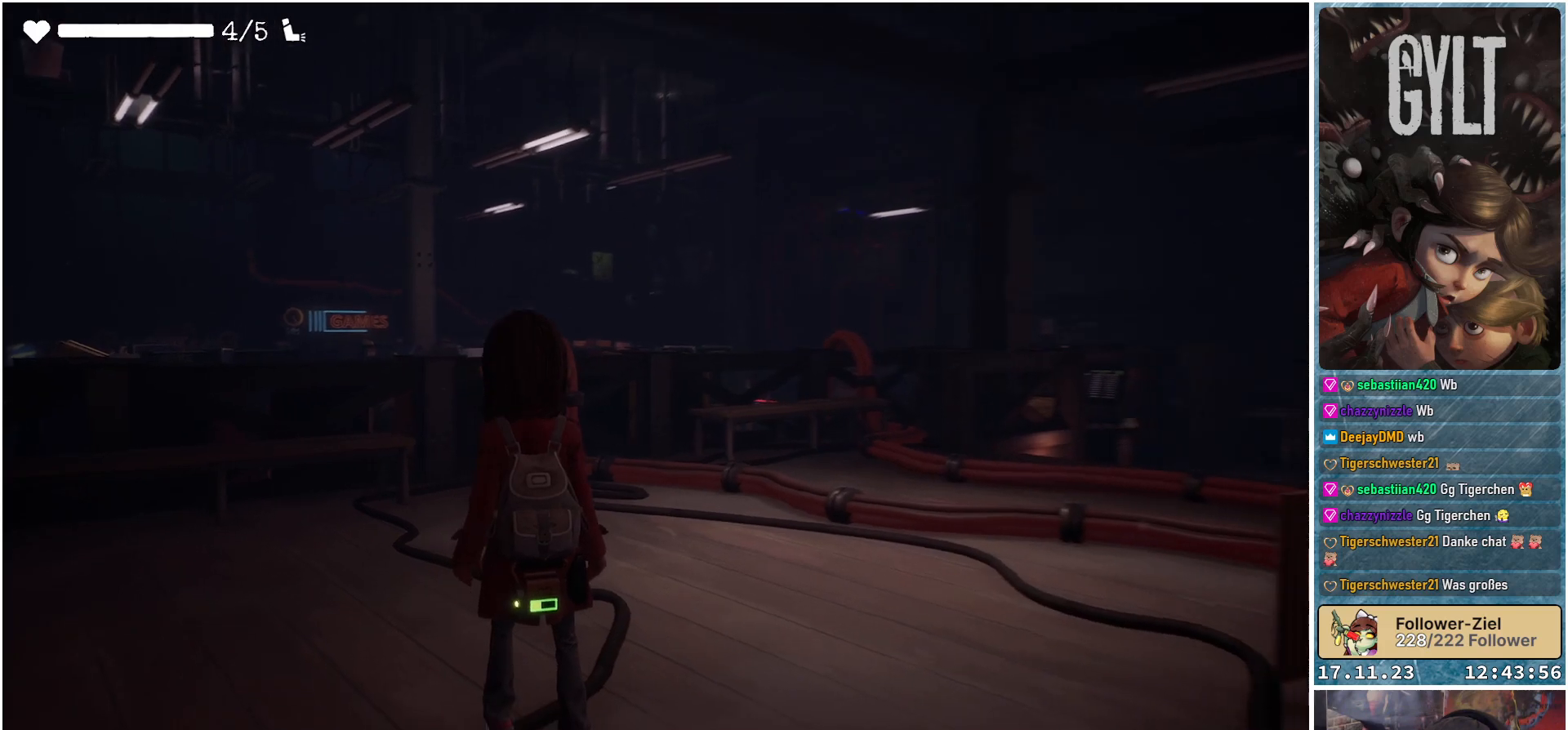
{"buttons": [], "left_stick": "center", "right_stick": "center", "events": [[200, "right_stick", "center"]]}
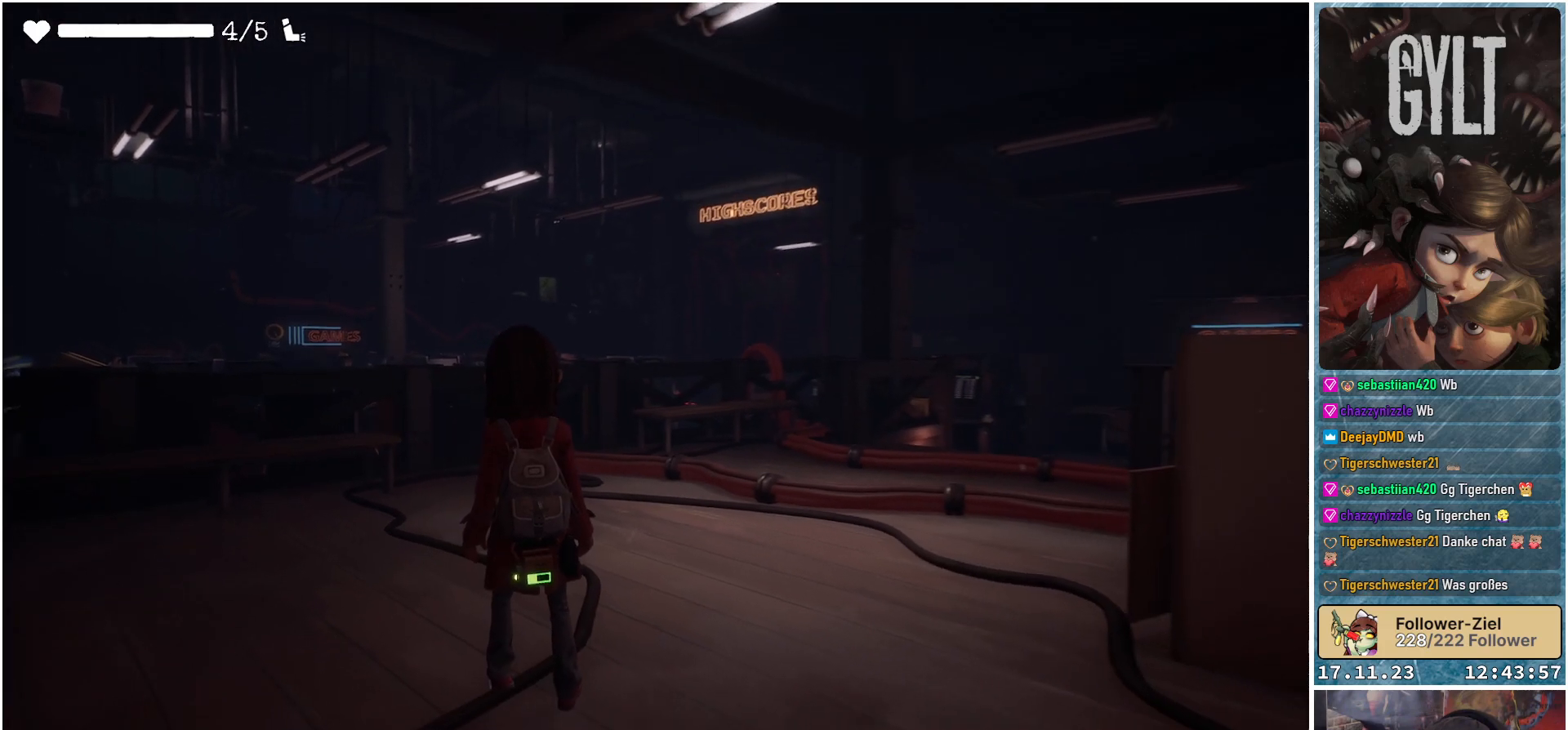
{"buttons": [], "left_stick": "center", "right_stick": "down-right", "events": [[50, "right_stick", "down-right"]]}
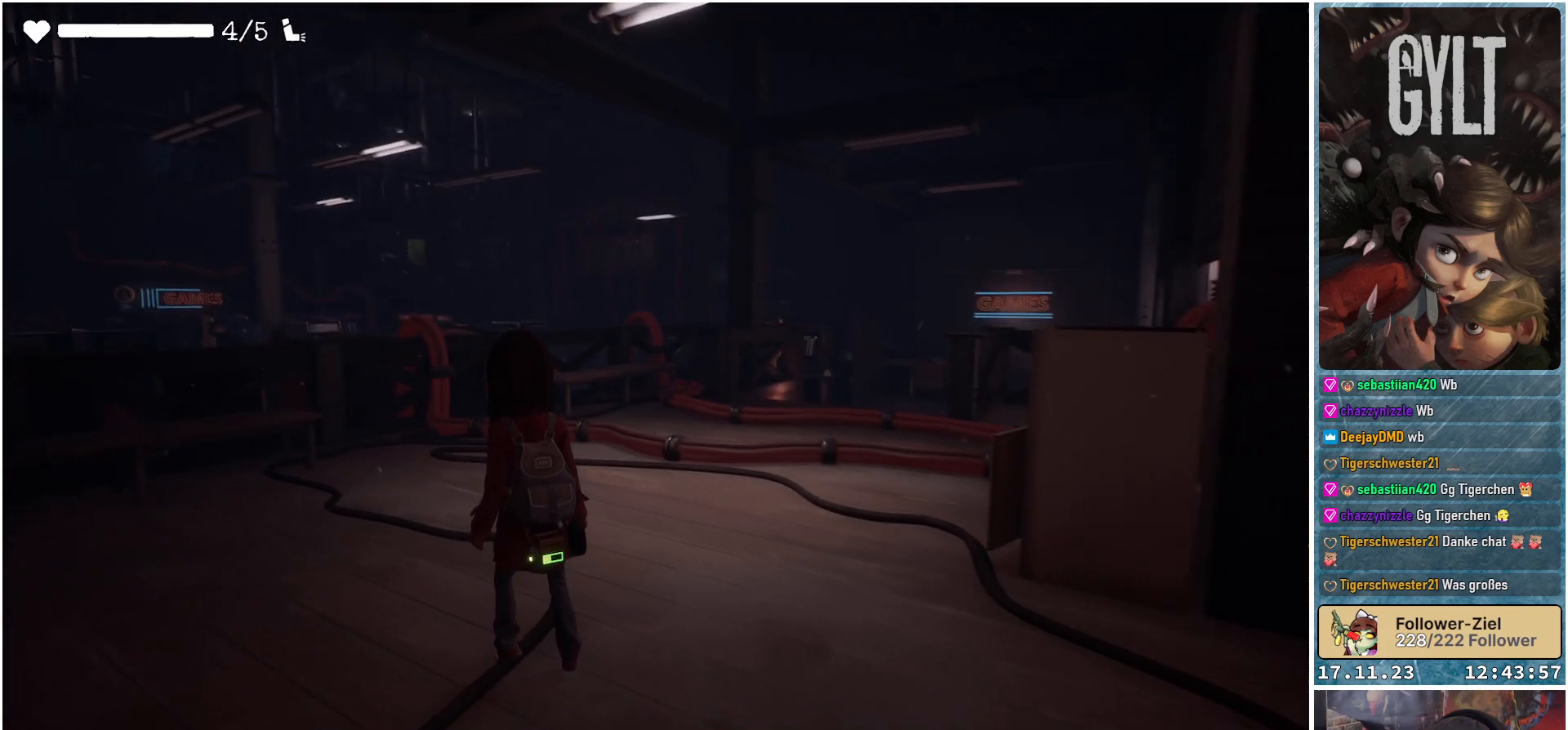
{"buttons": [], "left_stick": "center", "right_stick": "down-right", "events": []}
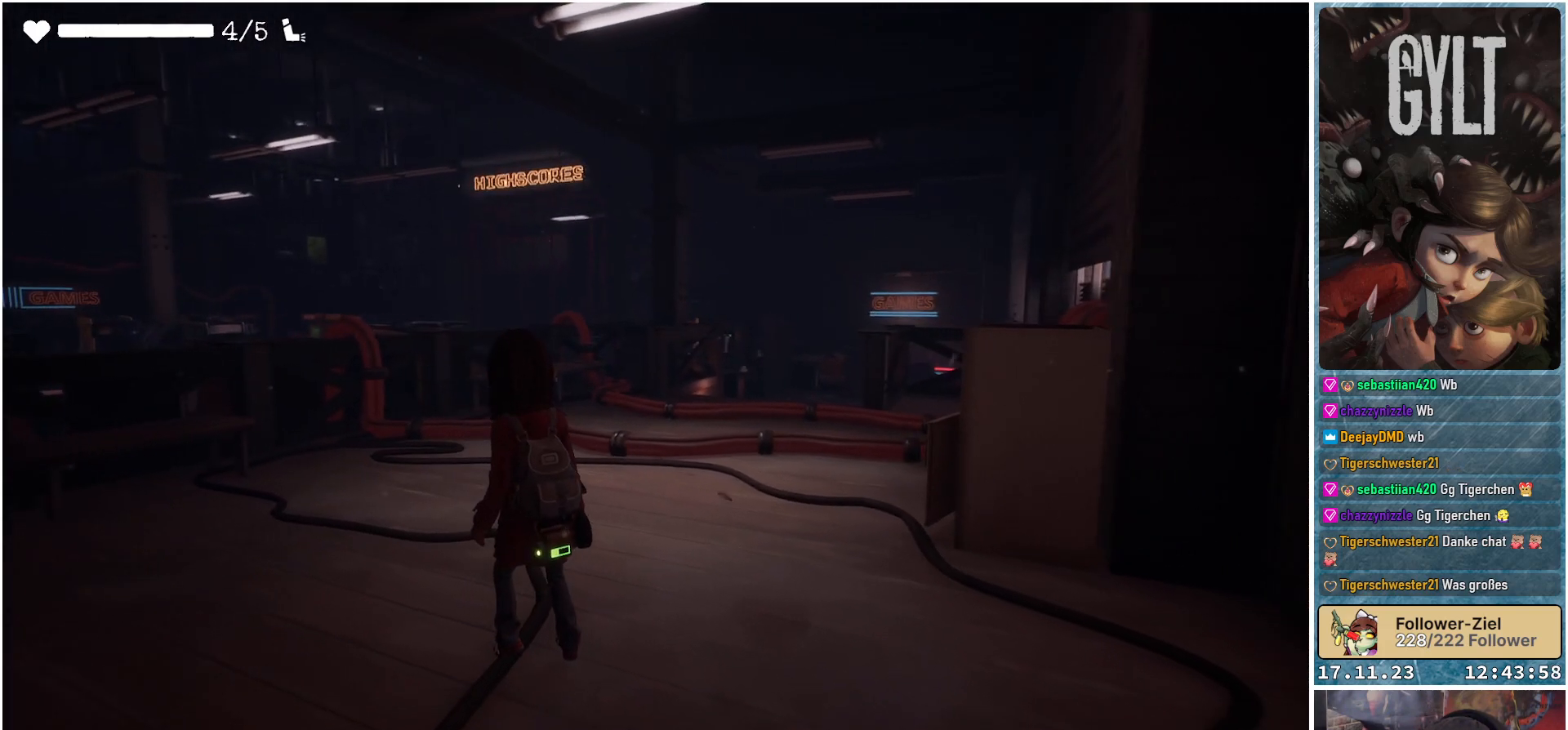
{"buttons": [], "left_stick": "center", "right_stick": "center", "events": [[350, "right_stick", "center"]]}
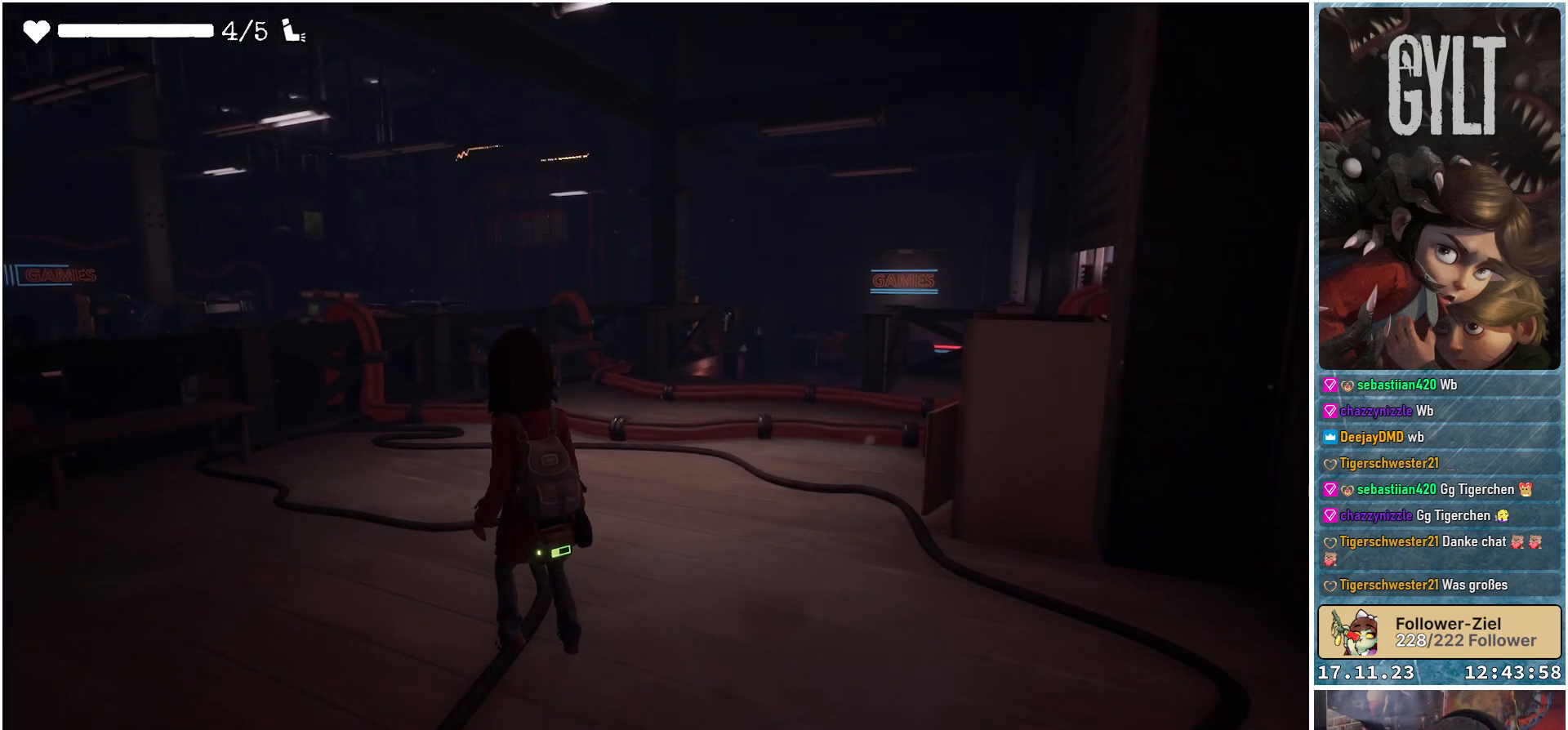
{"buttons": [], "left_stick": "center", "right_stick": "center", "events": []}
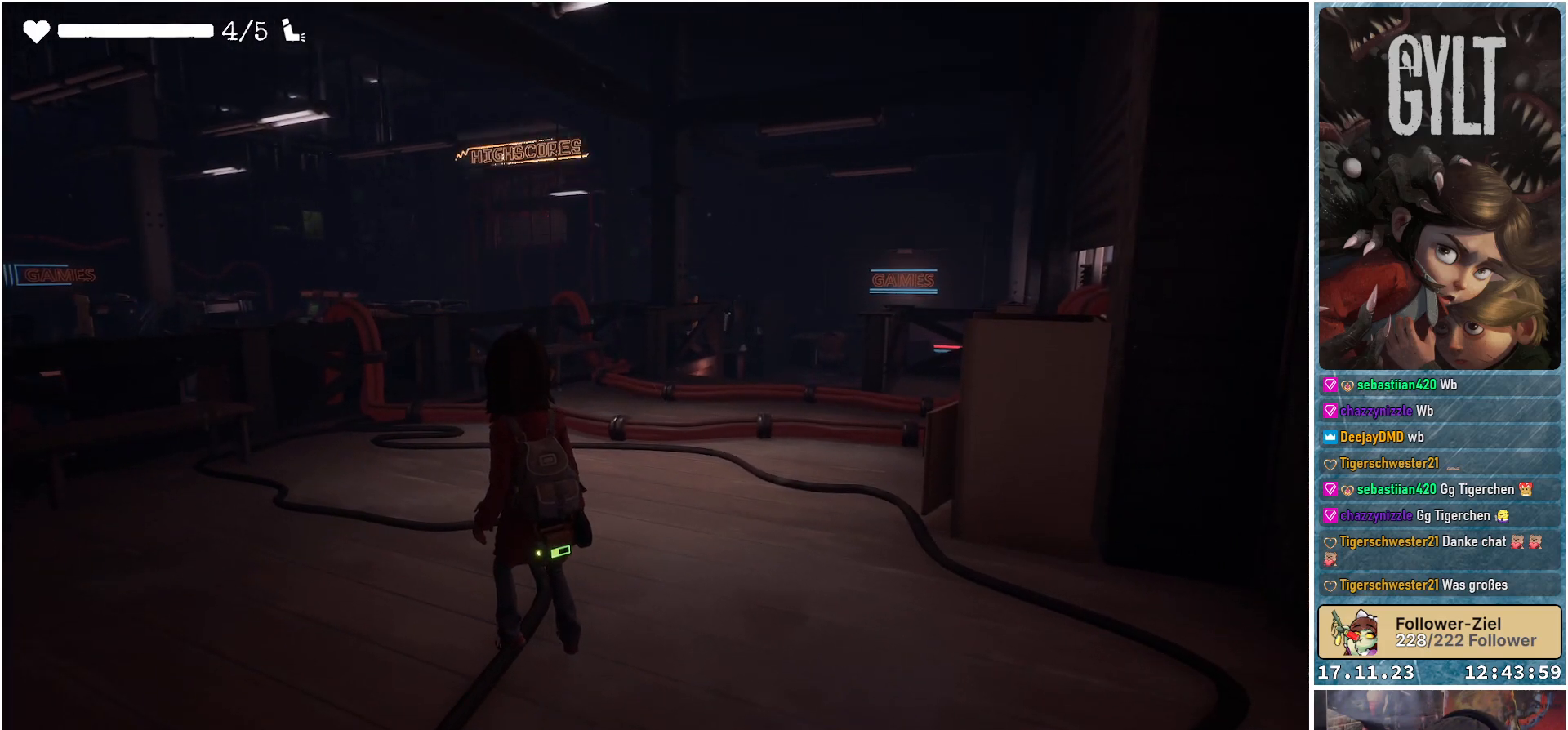
{"buttons": [], "left_stick": "center", "right_stick": "left", "events": [[400, "right_stick", "left"]]}
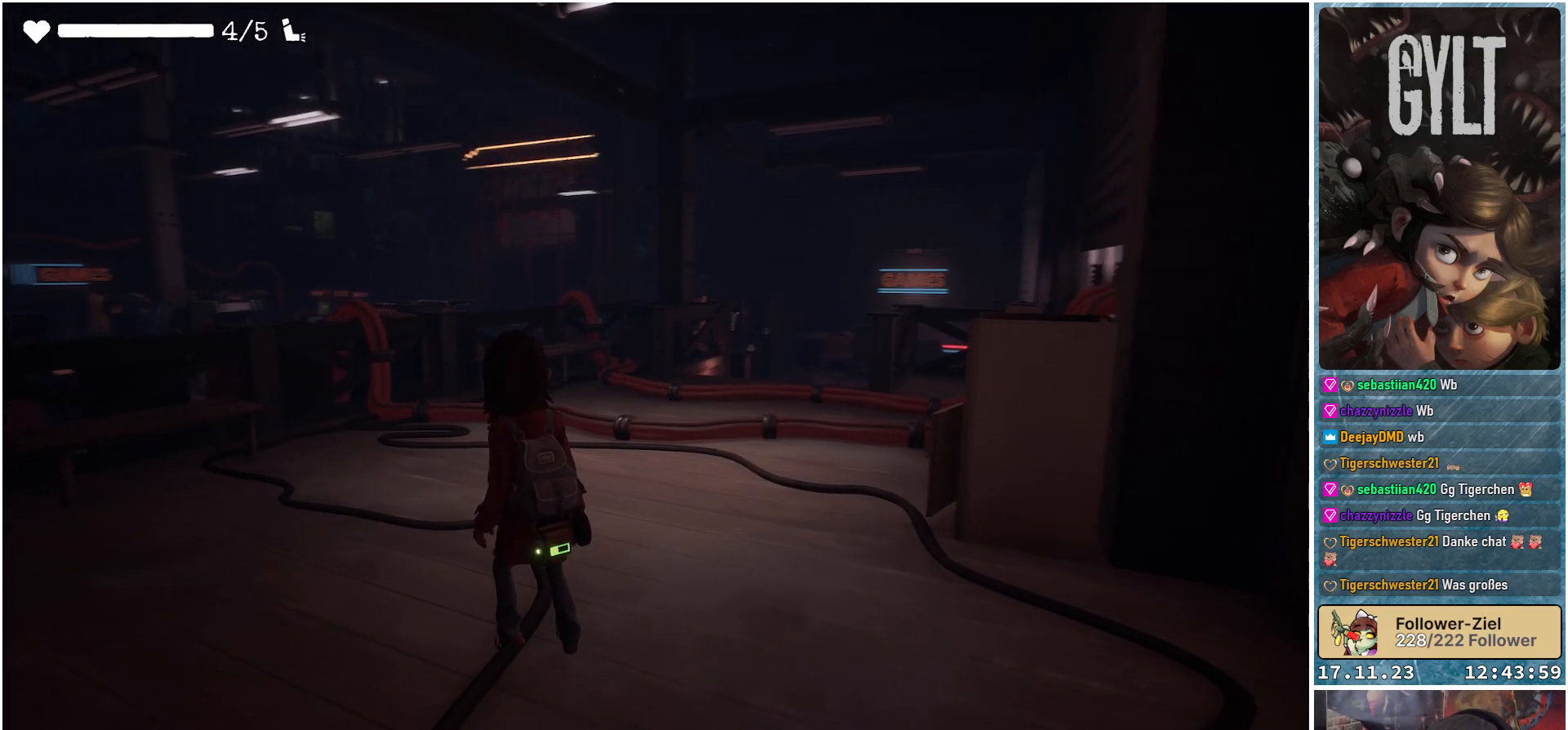
{"buttons": [], "left_stick": "center", "right_stick": "left", "events": []}
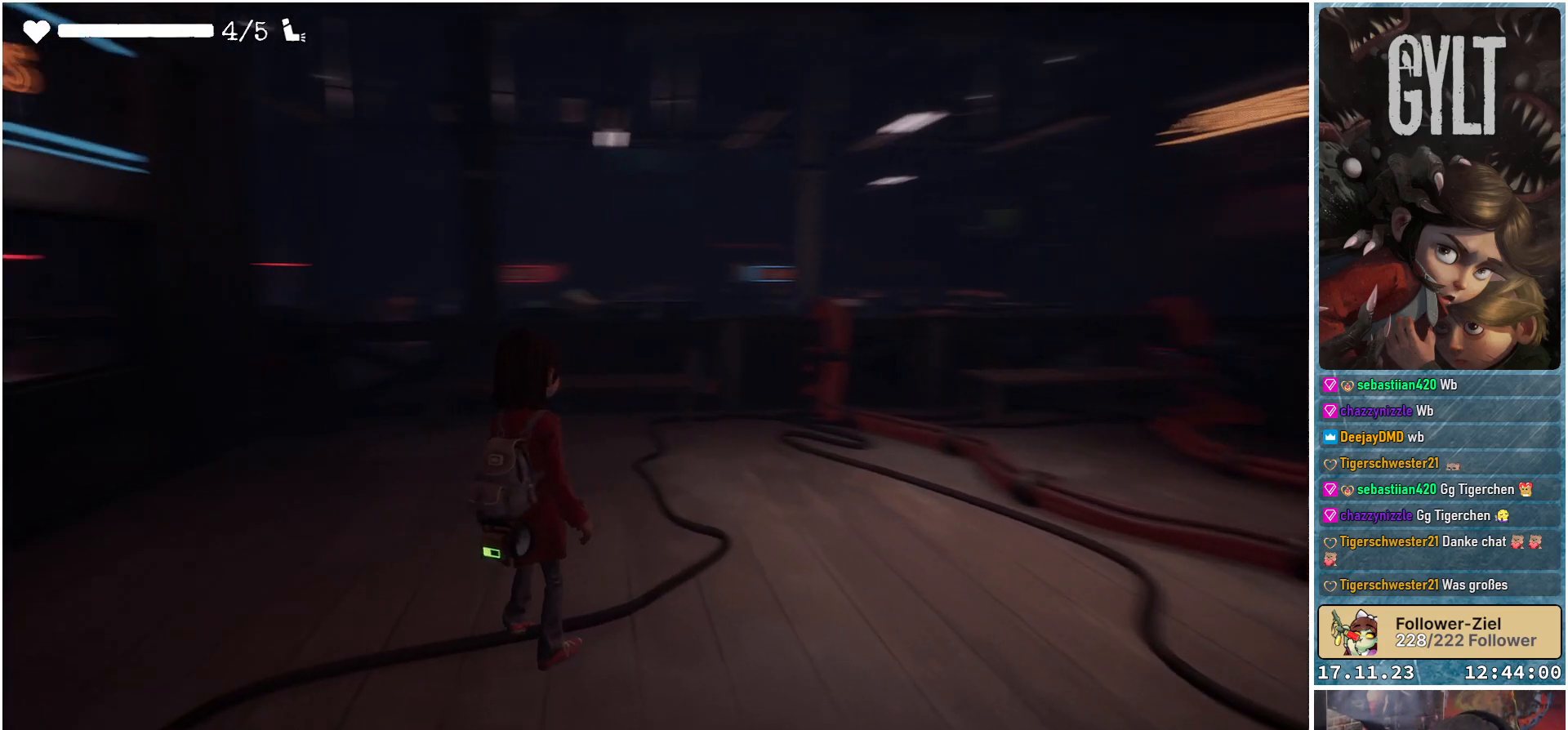
{"buttons": [], "left_stick": "center", "right_stick": "down-left", "events": [[167, "right_stick", "down-left"]]}
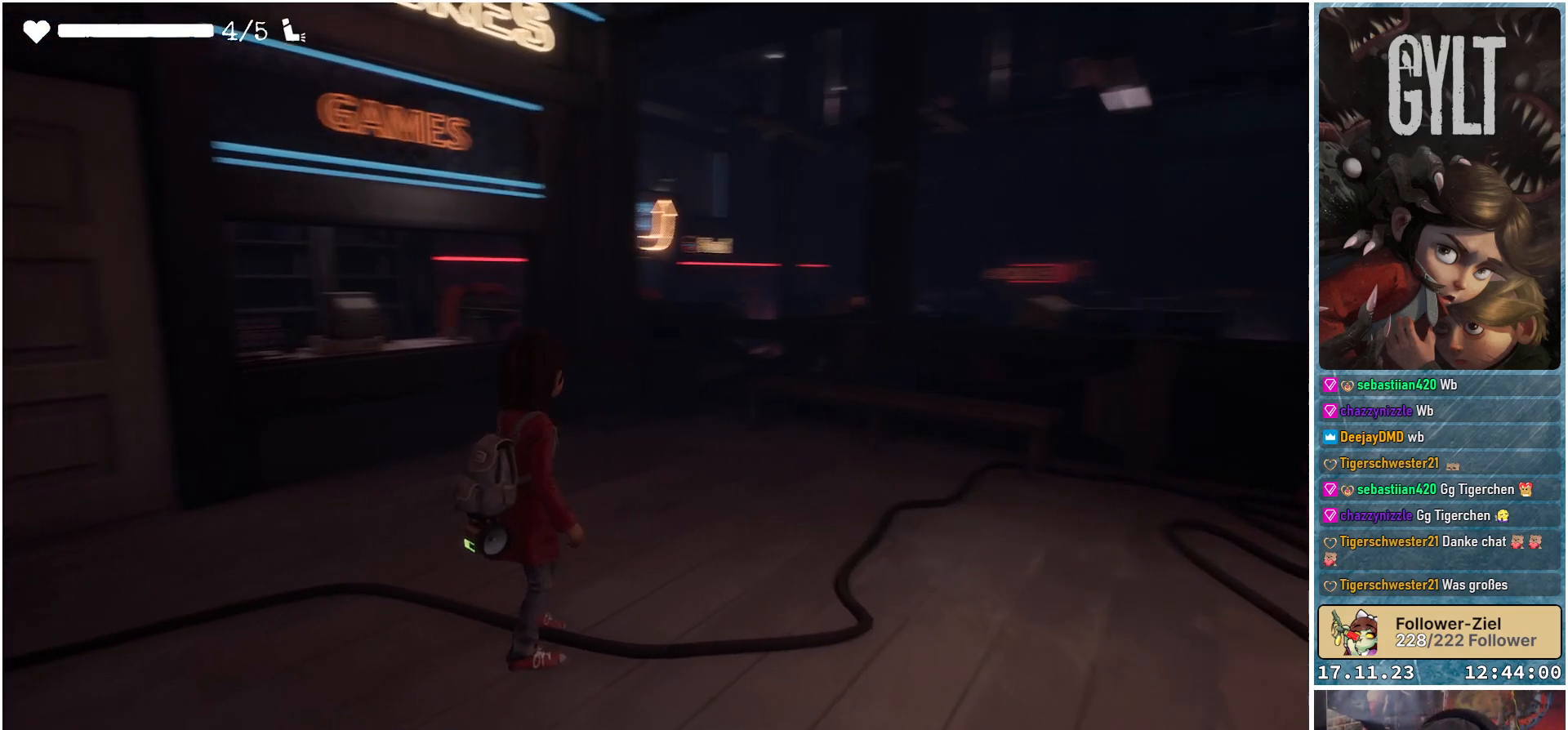
{"buttons": [], "left_stick": "center", "right_stick": "center", "events": [[333, "right_stick", "center"]]}
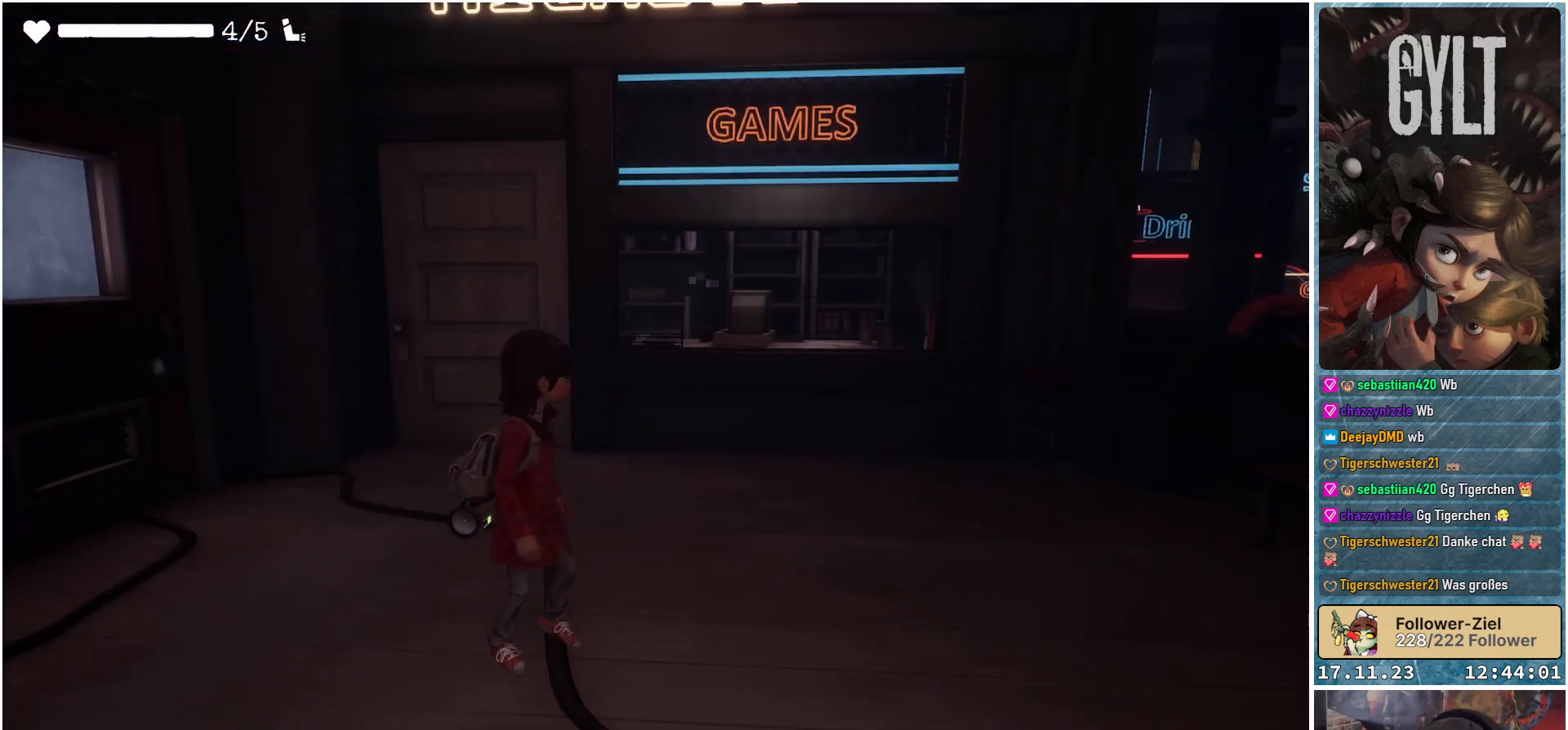
{"buttons": [], "left_stick": "up", "right_stick": "left", "events": [[150, "left_stick", "up"], [417, "right_stick", "left"]]}
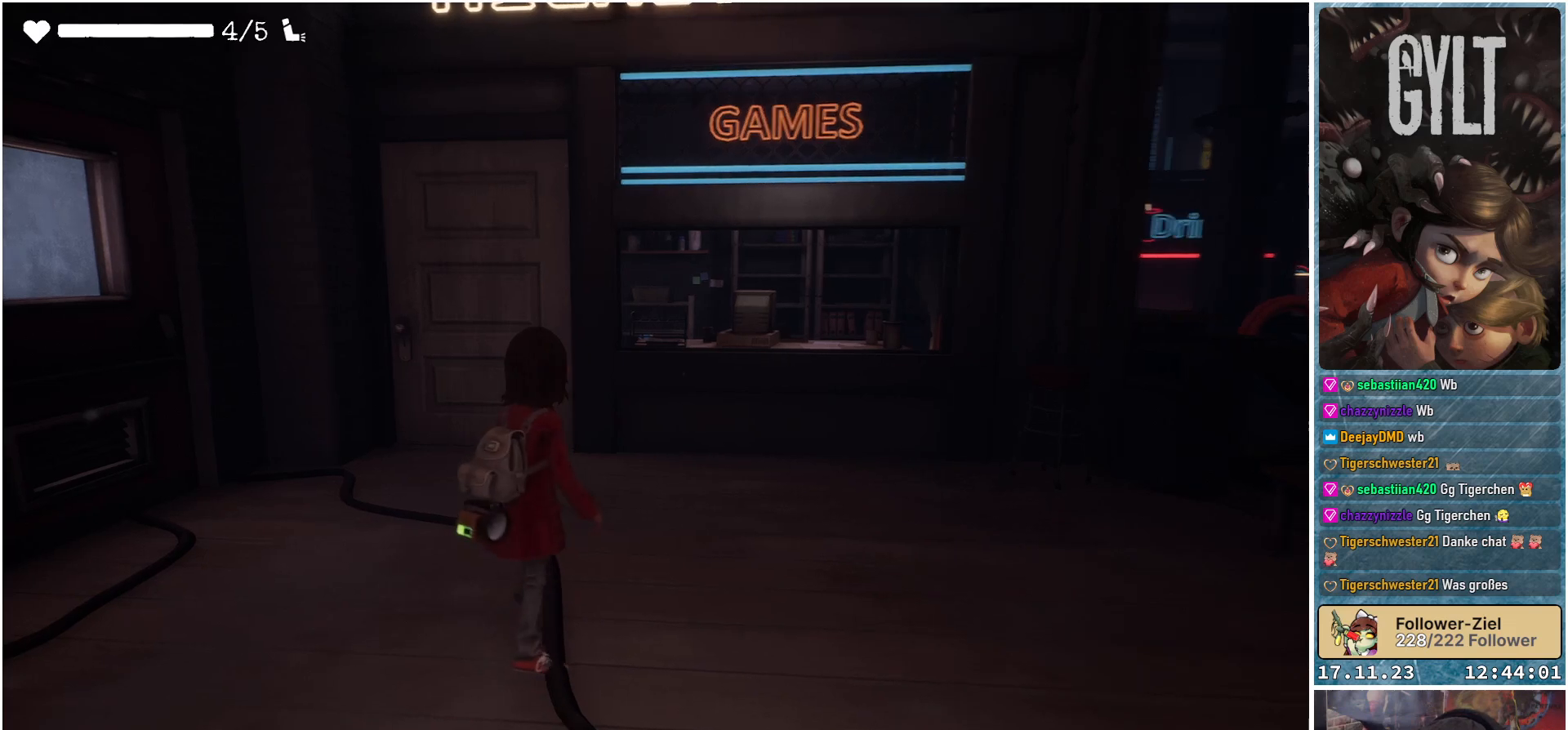
{"buttons": [], "left_stick": "up", "right_stick": "center", "events": [[217, "right_stick", "center"]]}
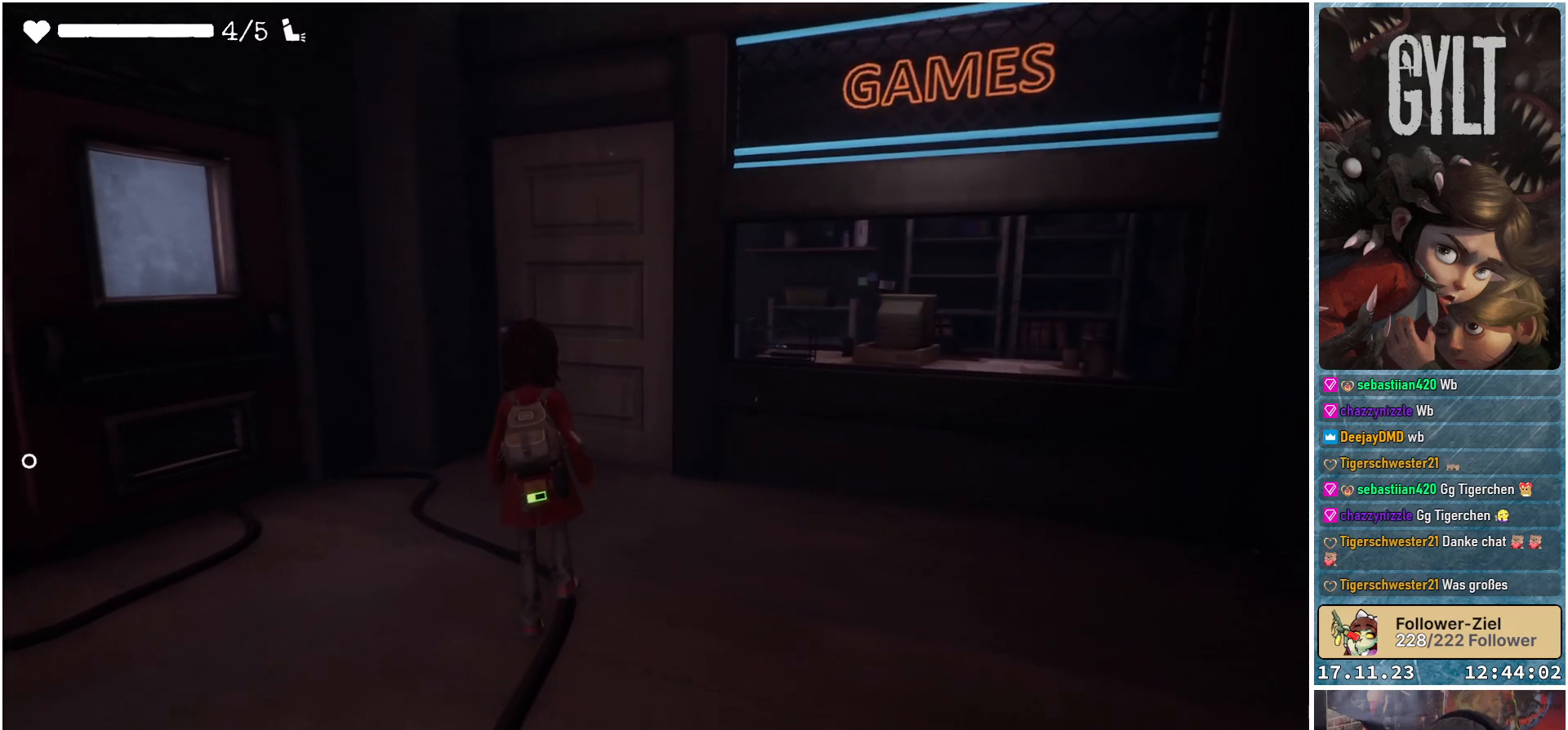
{"buttons": [], "left_stick": "up", "right_stick": "down-right", "events": [[50, "left_stick", "up-left"], [150, "right_stick", "down-left"], [267, "right_stick", "center"], [300, "left_stick", "up"], [417, "right_stick", "down-right"]]}
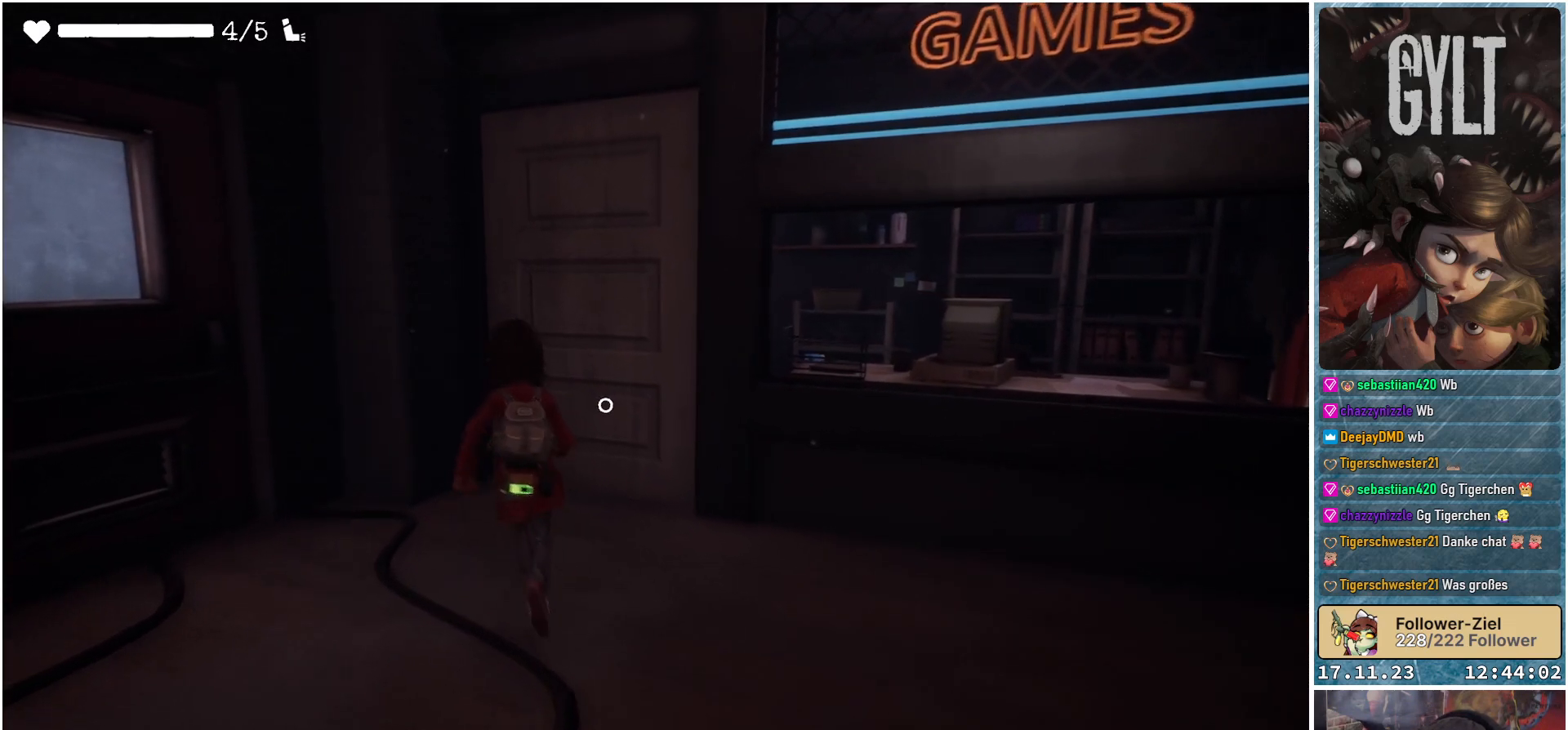
{"buttons": ["A"], "left_stick": "up", "right_stick": "center", "events": [[267, "right_stick", "center"], [500, "A", "down"]]}
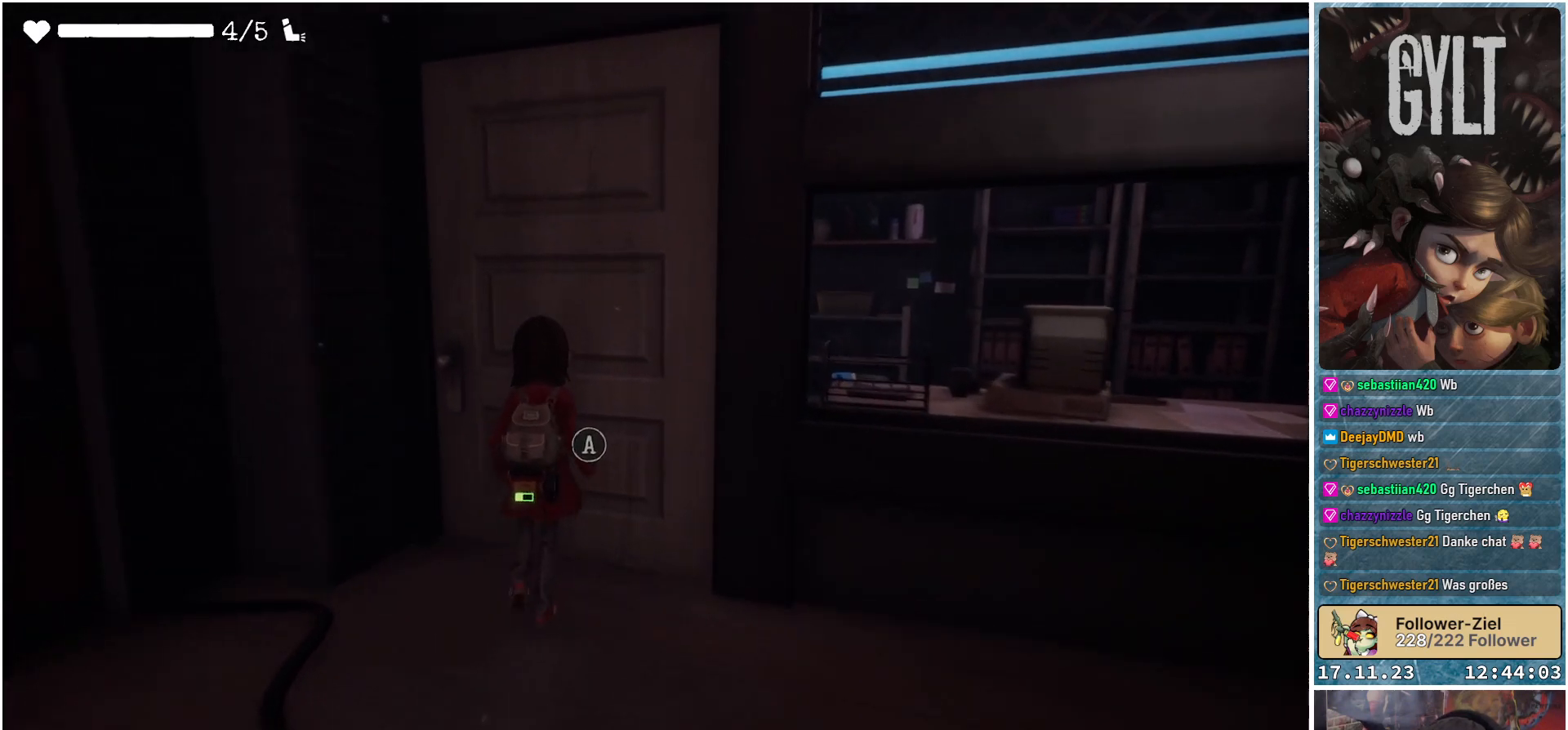
{"buttons": [], "left_stick": "center", "right_stick": "center", "events": [[17, "left_stick", "center"], [117, "A", "up"]]}
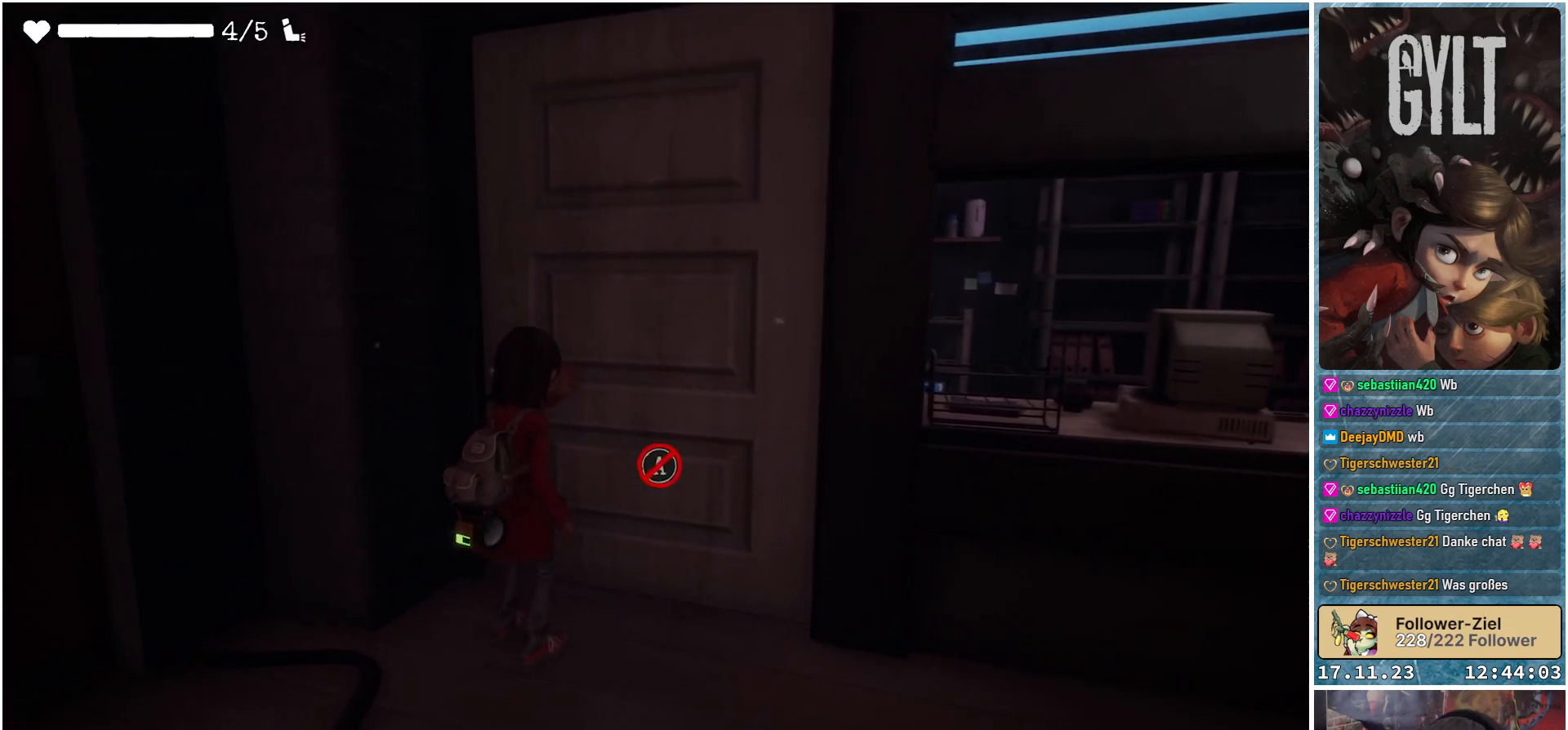
{"buttons": [], "left_stick": "right", "right_stick": "center", "events": [[217, "right_stick", "down-right"], [333, "left_stick", "right"], [467, "right_stick", "center"]]}
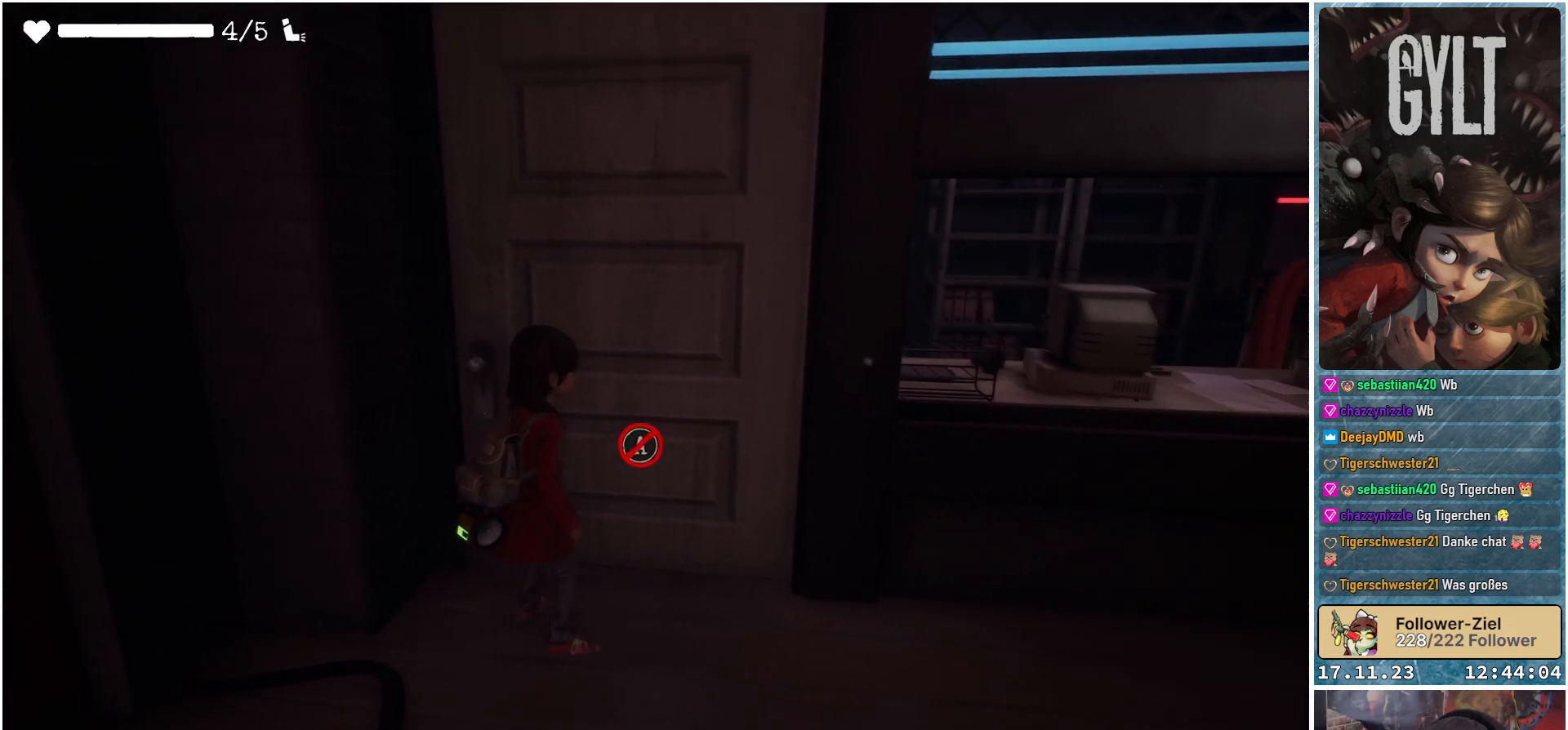
{"buttons": [], "left_stick": "right", "right_stick": "down", "events": [[450, "right_stick", "down"]]}
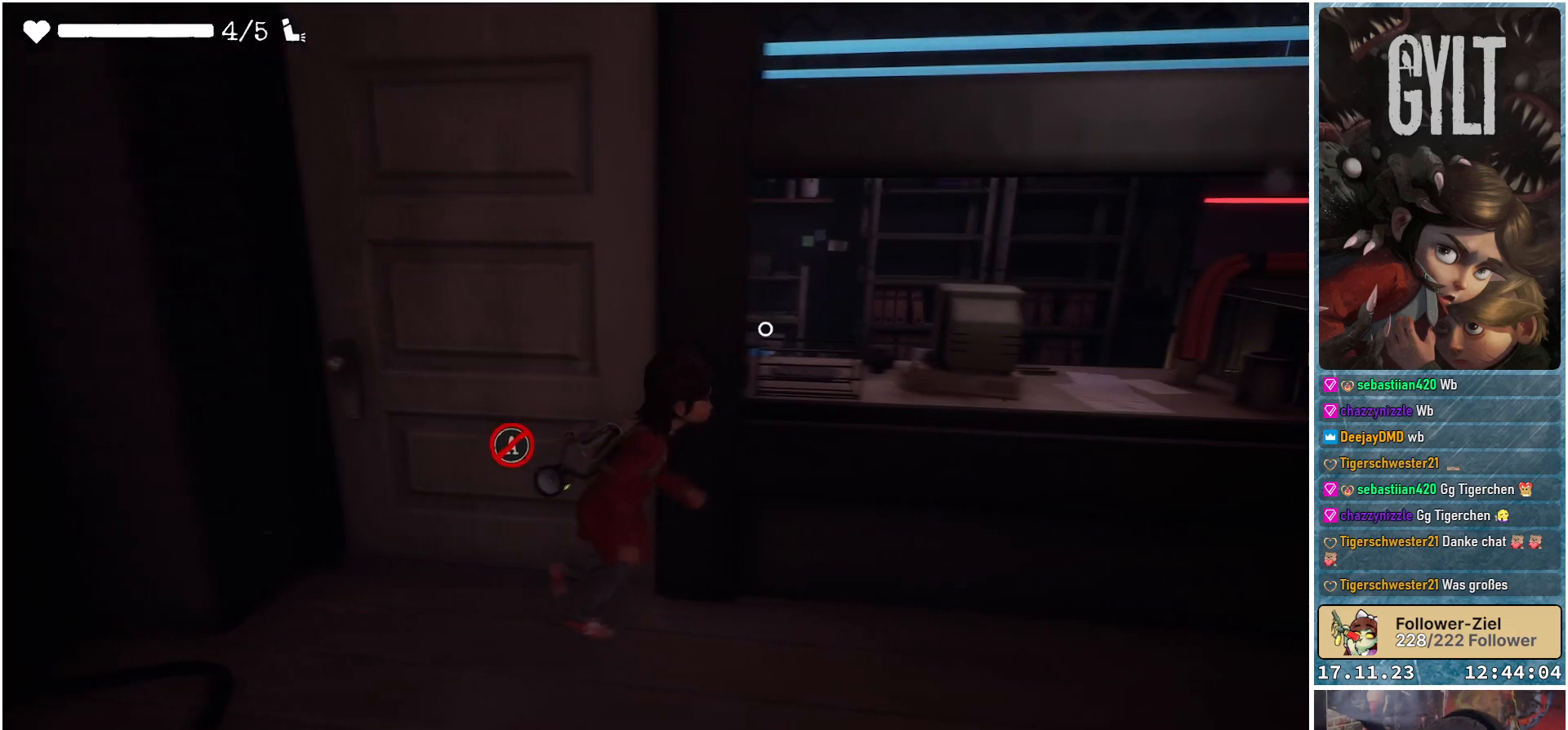
{"buttons": [], "left_stick": "up-right", "right_stick": "center", "events": [[17, "right_stick", "down-left"], [300, "right_stick", "center"], [467, "left_stick", "up-right"]]}
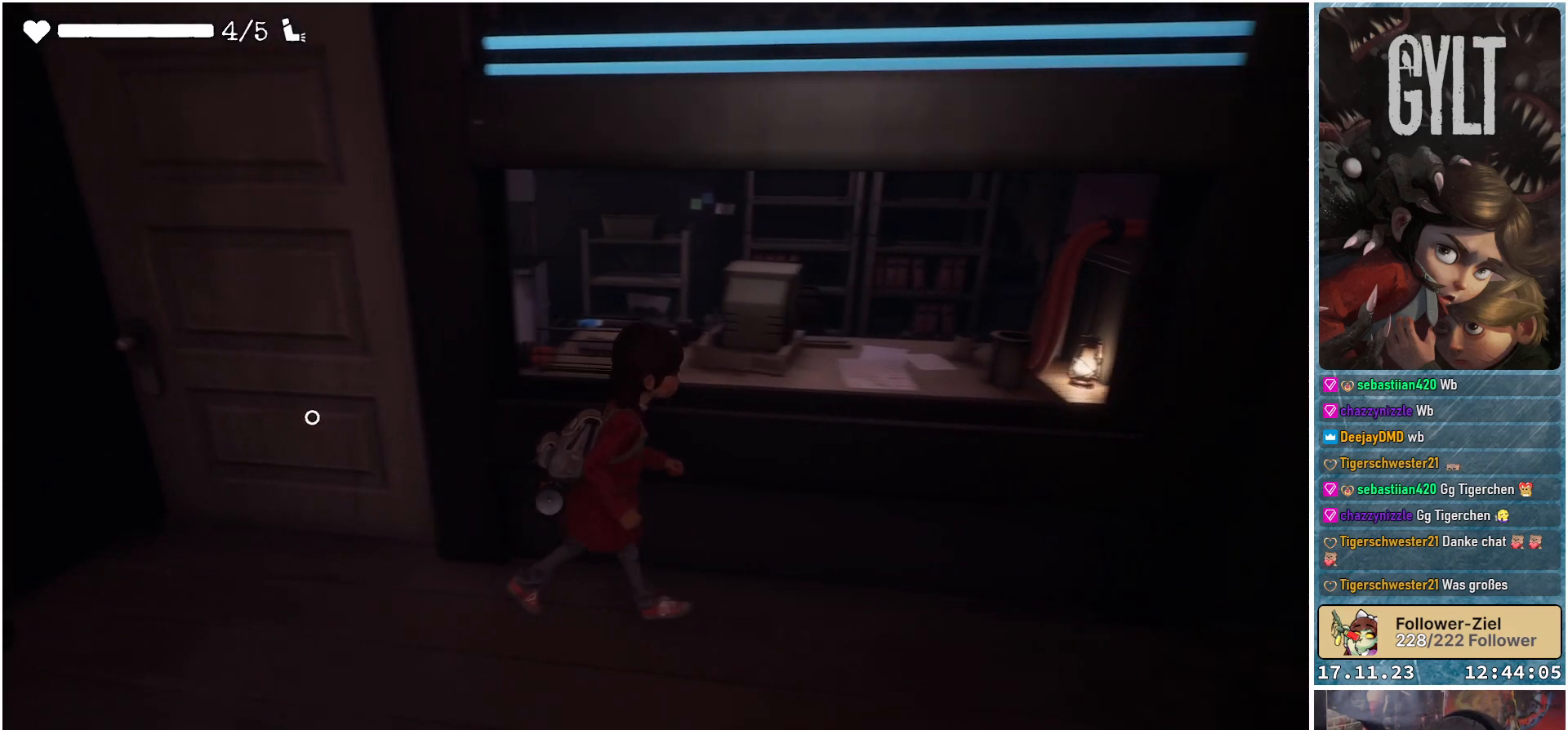
{"buttons": [], "left_stick": "up-right", "right_stick": "center", "events": []}
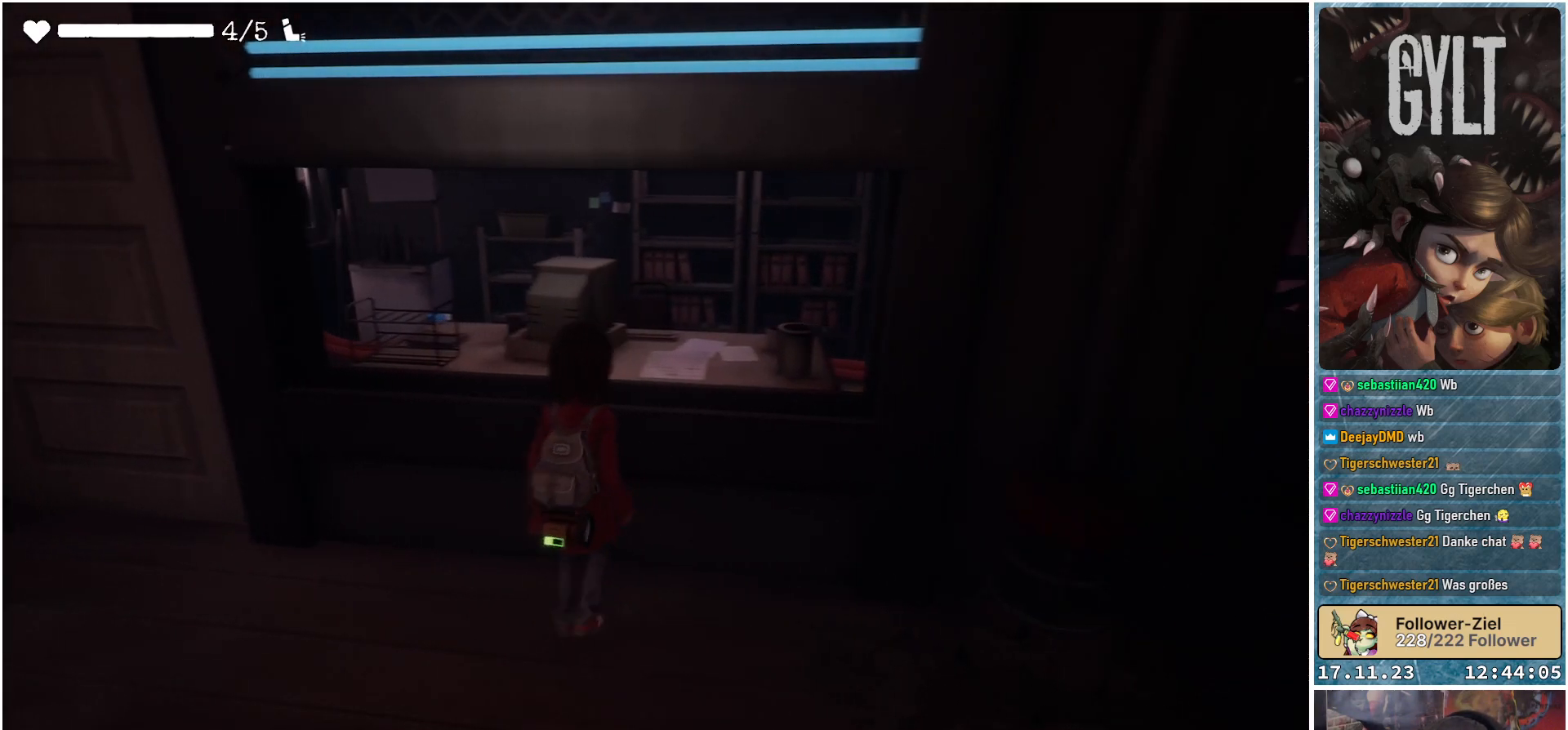
{"buttons": [], "left_stick": "up-right", "right_stick": "down-right", "events": [[17, "A", "down"], [150, "A", "up"], [467, "right_stick", "down-right"]]}
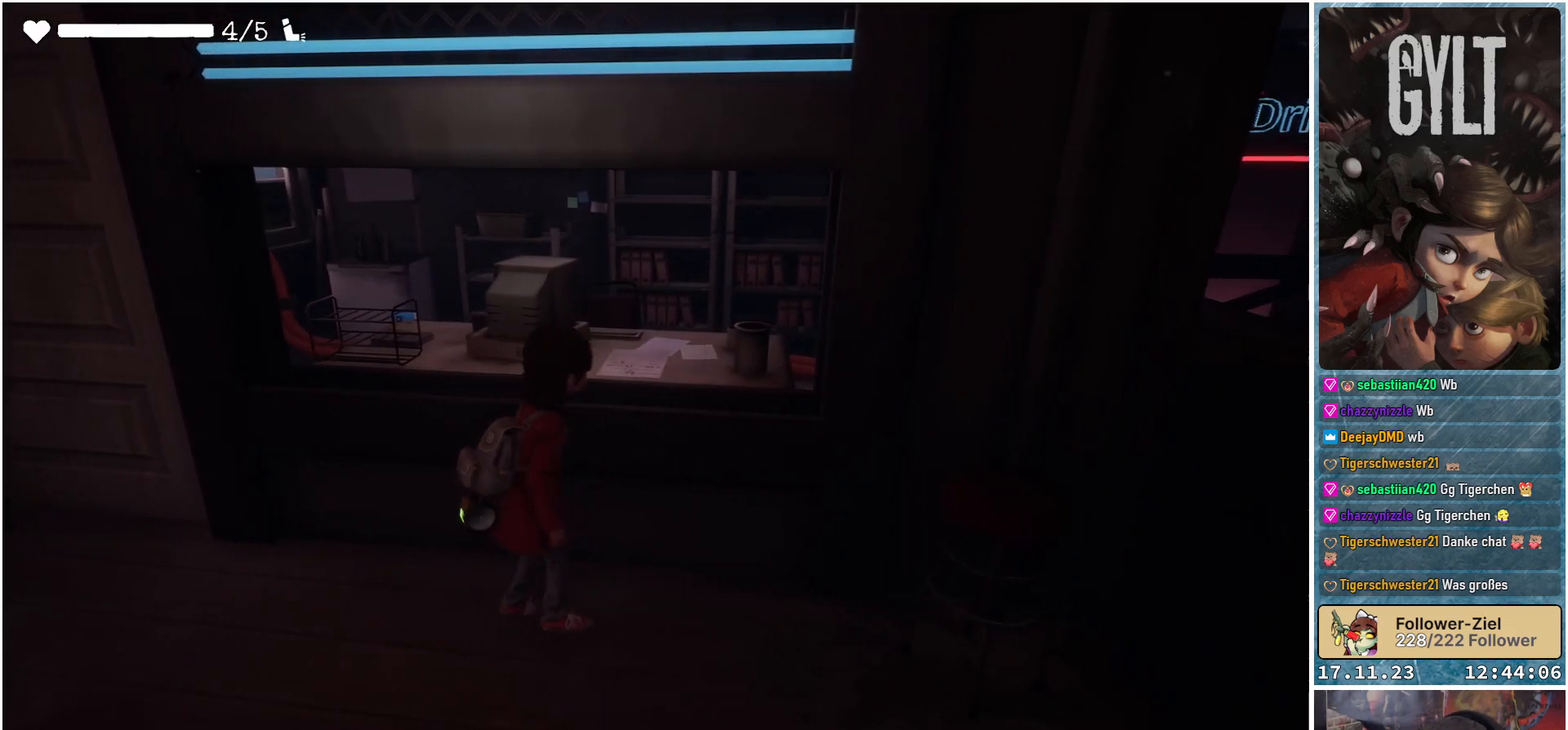
{"buttons": [], "left_stick": "center", "right_stick": "down-right", "events": [[100, "left_stick", "up"], [200, "left_stick", "up-left"], [400, "left_stick", "center"]]}
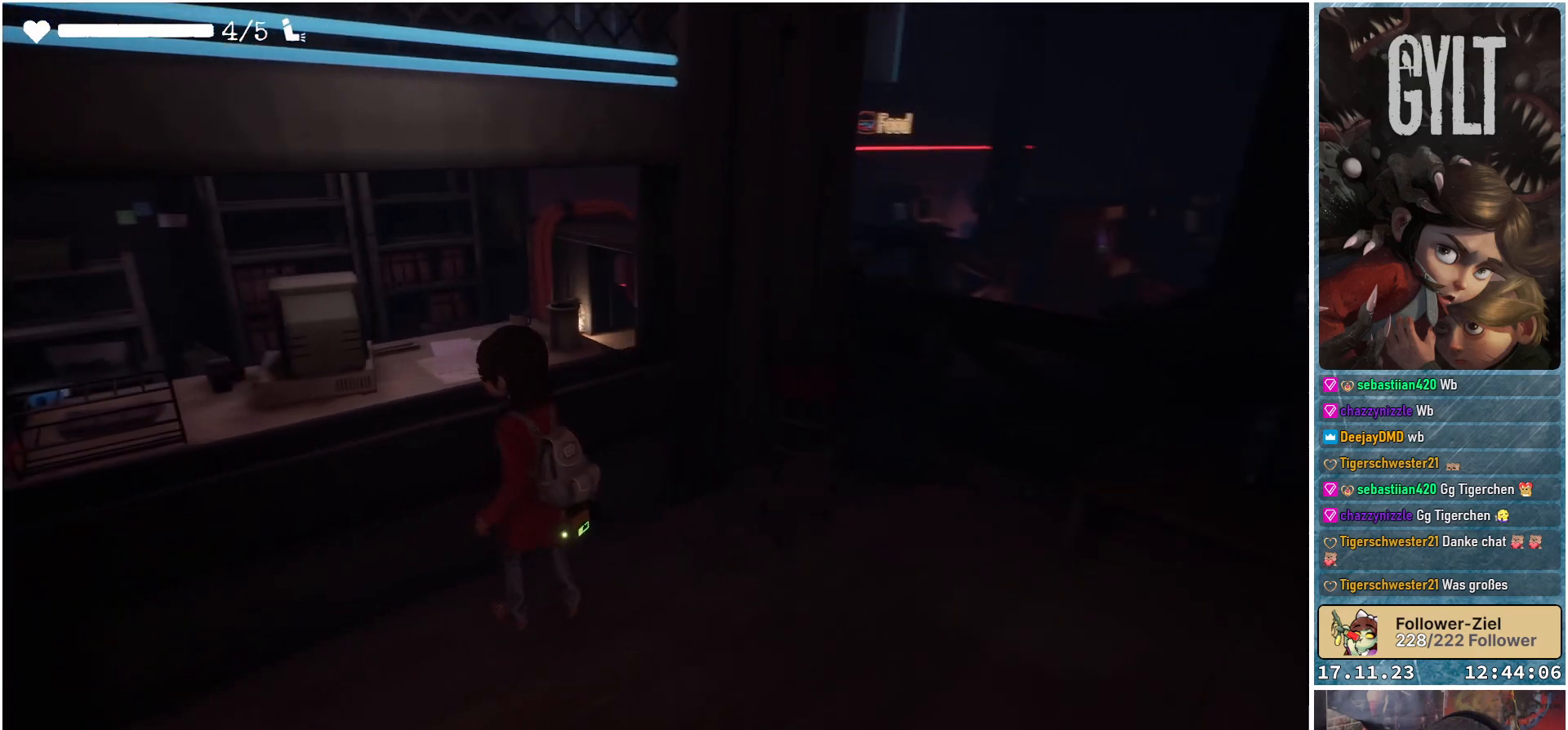
{"buttons": [], "left_stick": "right", "right_stick": "down-right", "events": [[417, "left_stick", "right"]]}
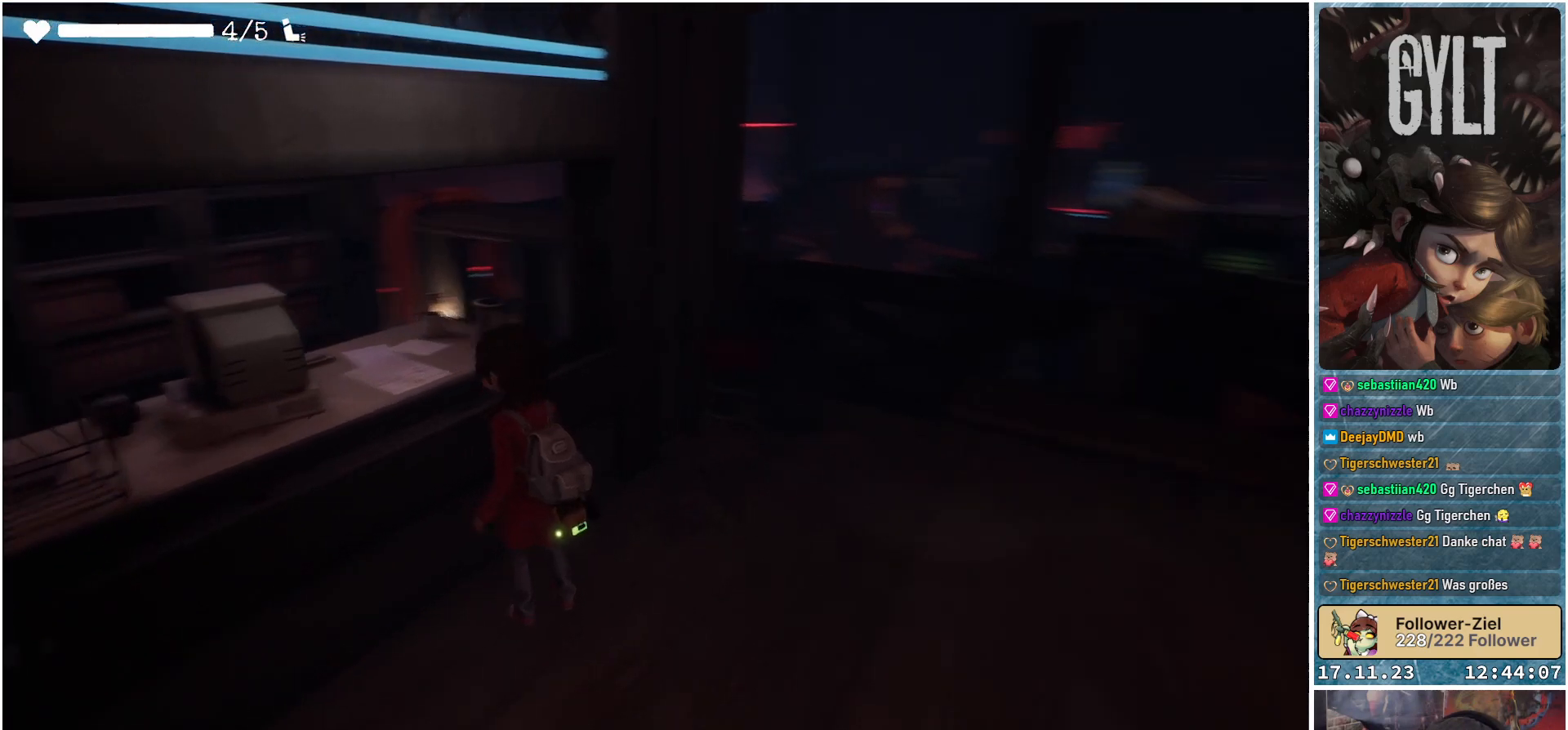
{"buttons": [], "left_stick": "right", "right_stick": "down-right", "events": []}
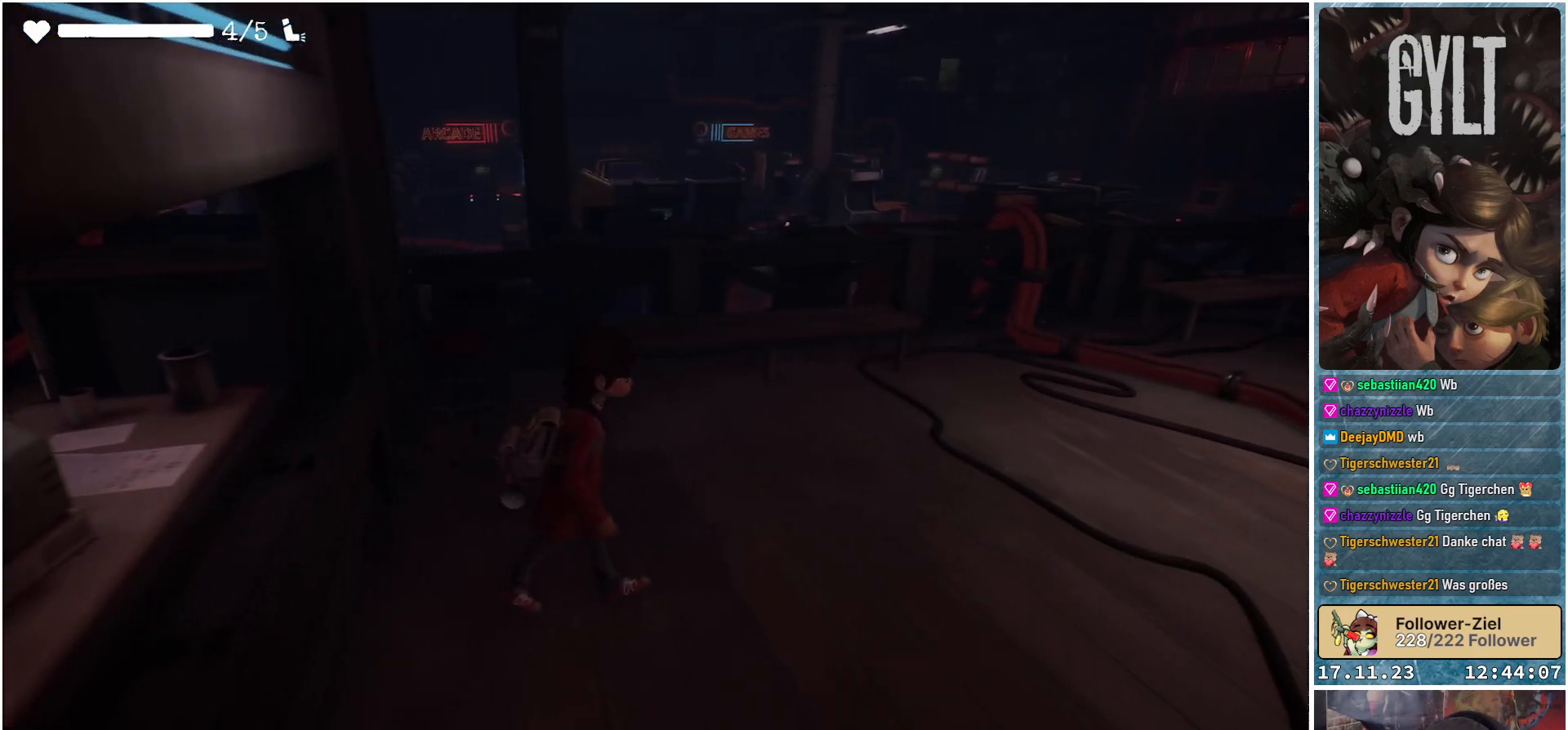
{"buttons": [], "left_stick": "up-right", "right_stick": "down-right", "events": [[483, "left_stick", "up-right"]]}
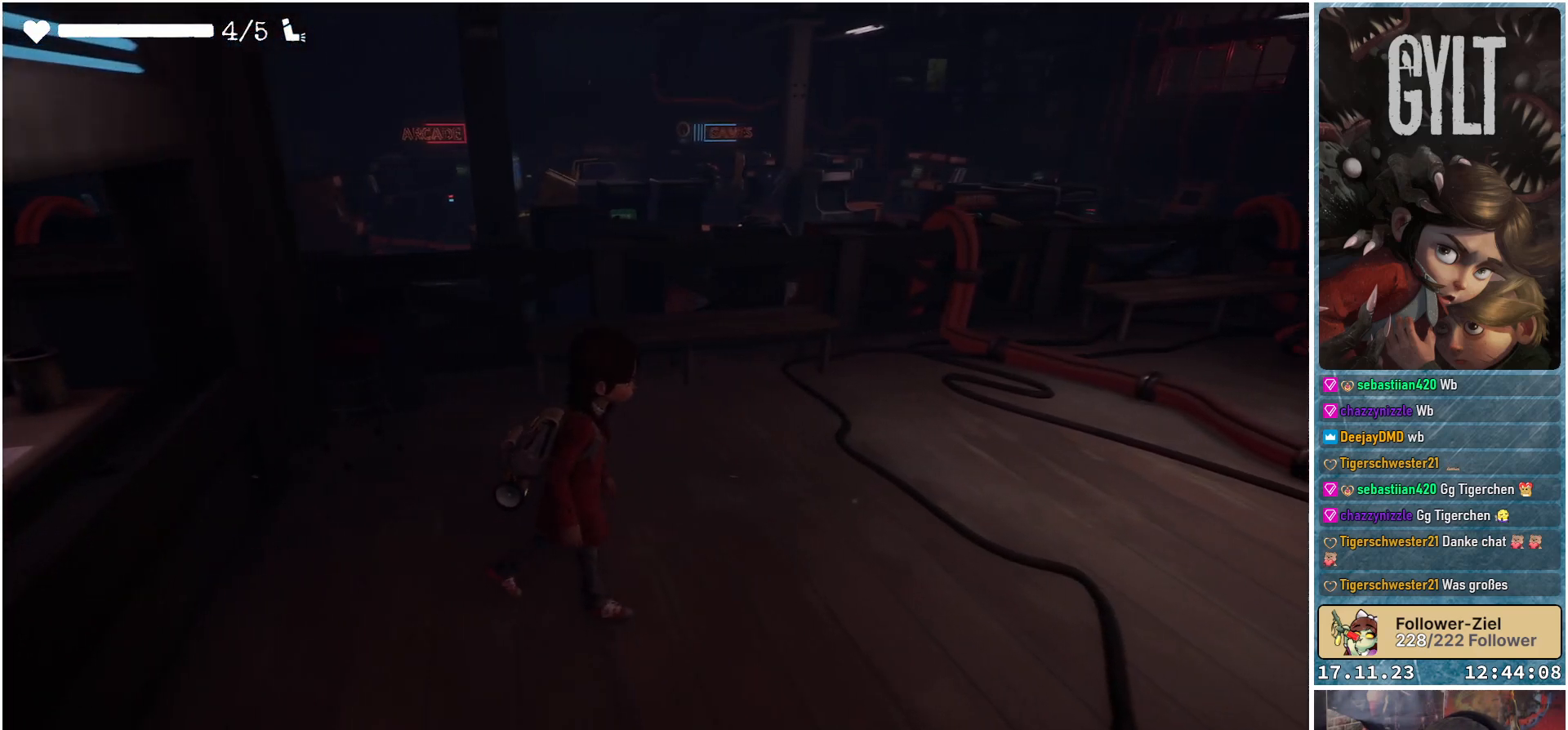
{"buttons": [], "left_stick": "up", "right_stick": "down-right", "events": [[267, "left_stick", "up"]]}
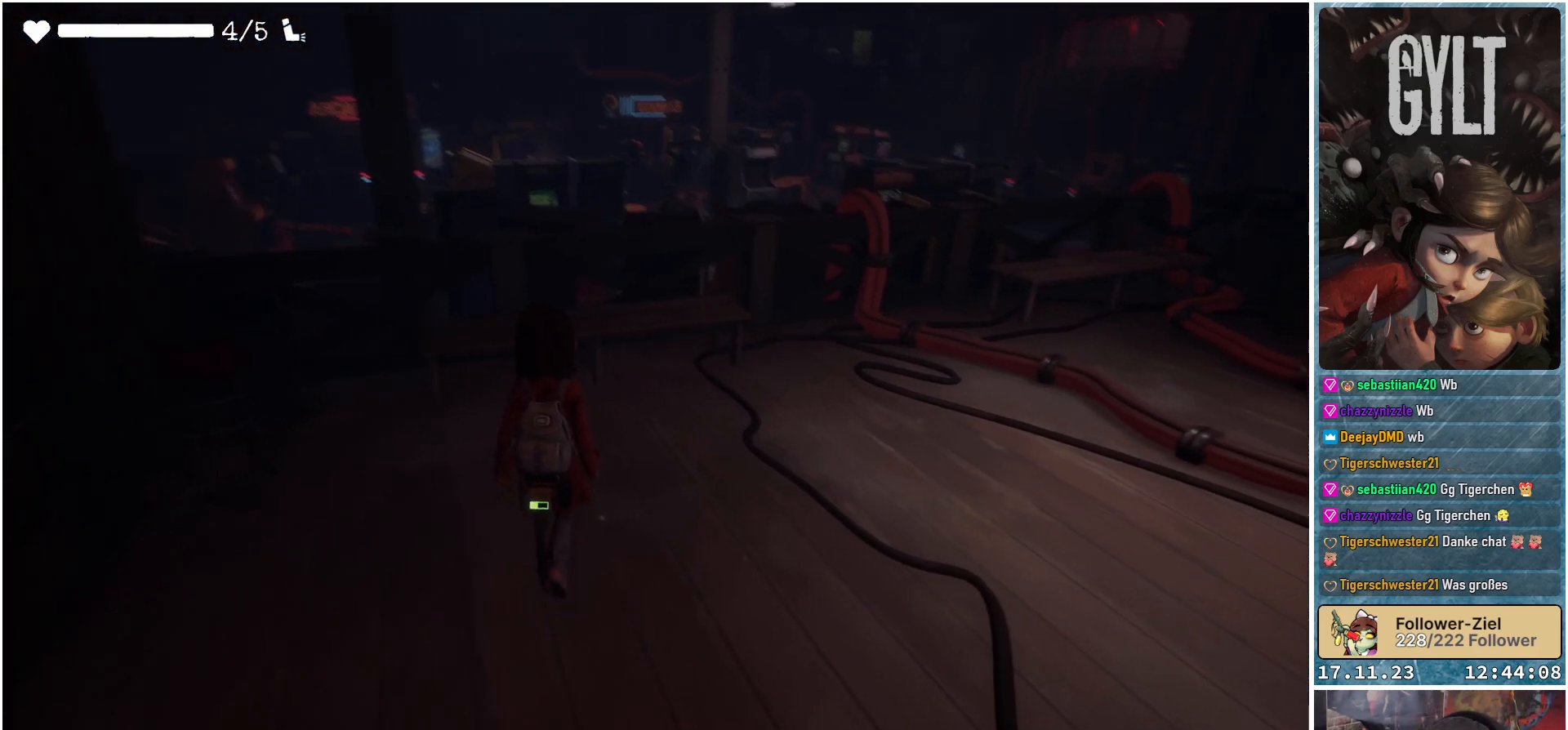
{"buttons": [], "left_stick": "up", "right_stick": "center", "events": [[200, "right_stick", "down"], [300, "right_stick", "center"]]}
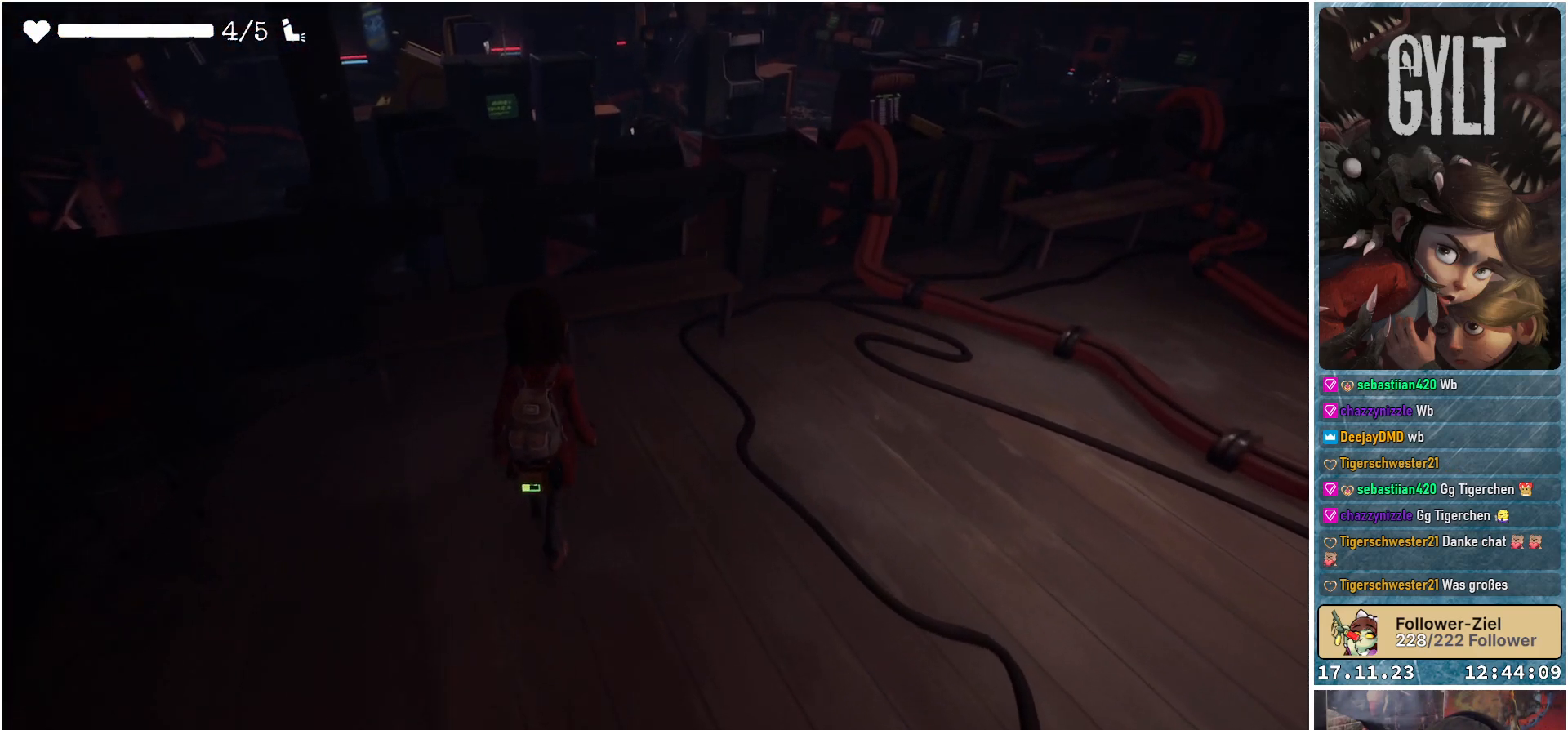
{"buttons": [], "left_stick": "up", "right_stick": "center", "events": []}
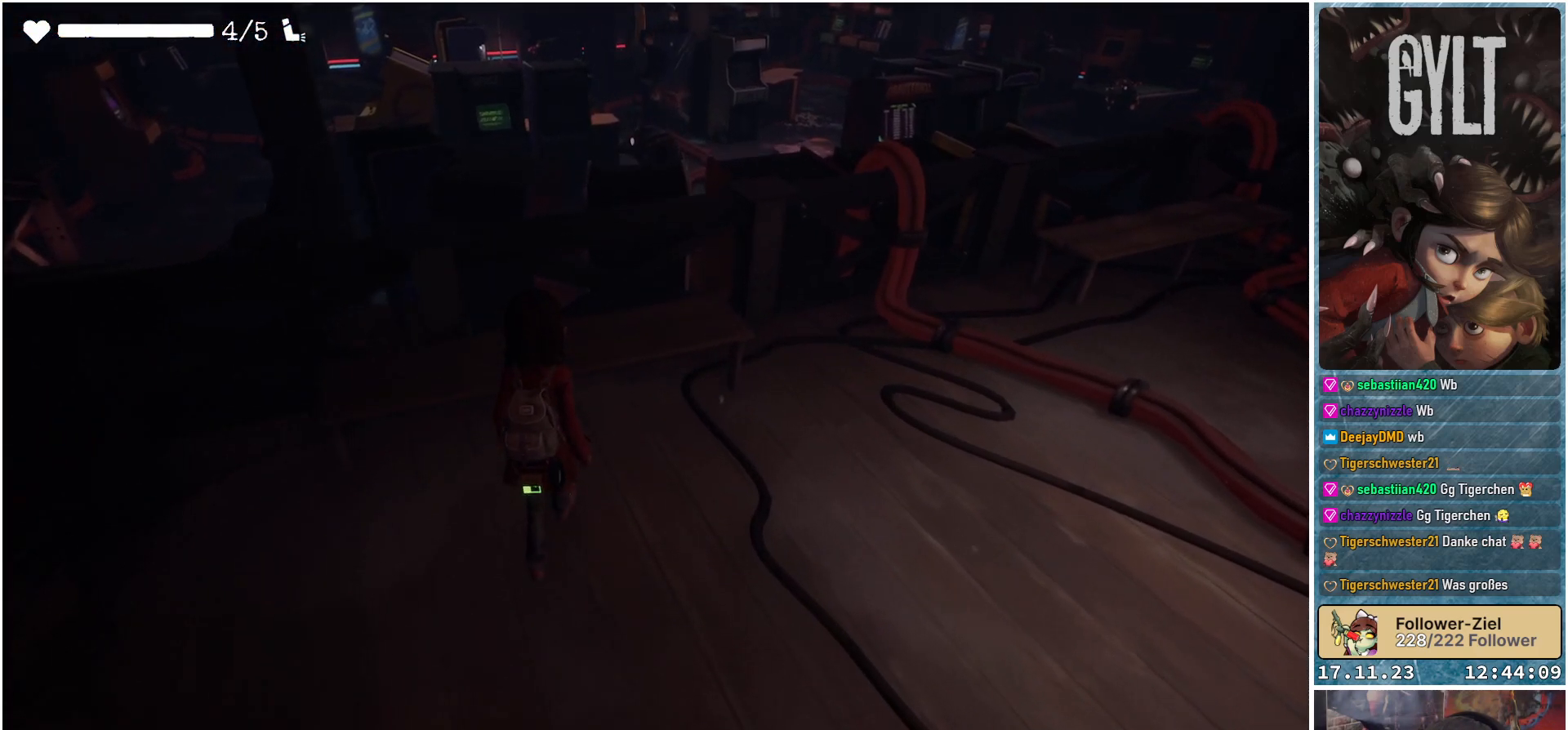
{"buttons": [], "left_stick": "up", "right_stick": "left", "events": [[350, "right_stick", "left"]]}
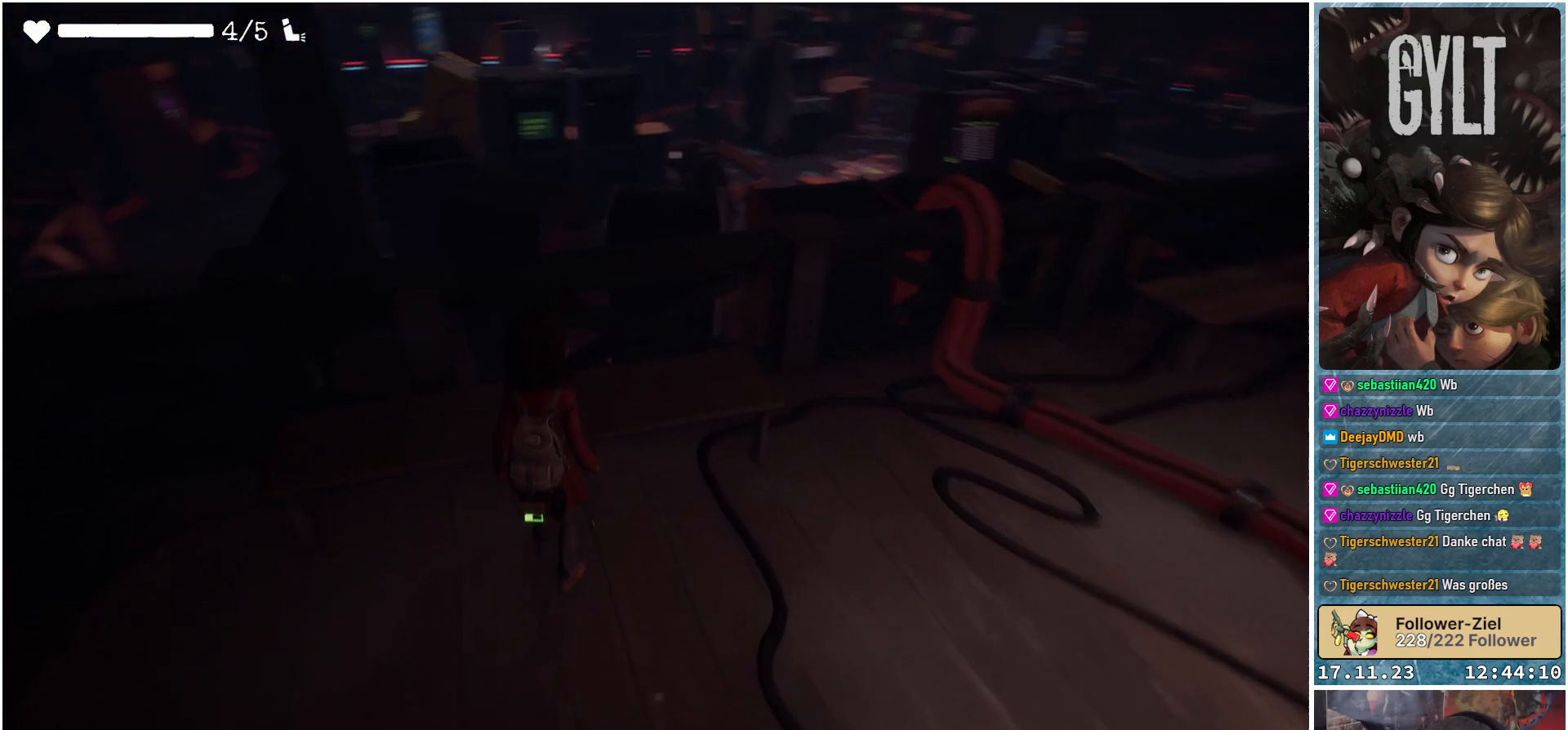
{"buttons": [], "left_stick": "center", "right_stick": "center", "events": [[200, "left_stick", "center"], [233, "right_stick", "center"]]}
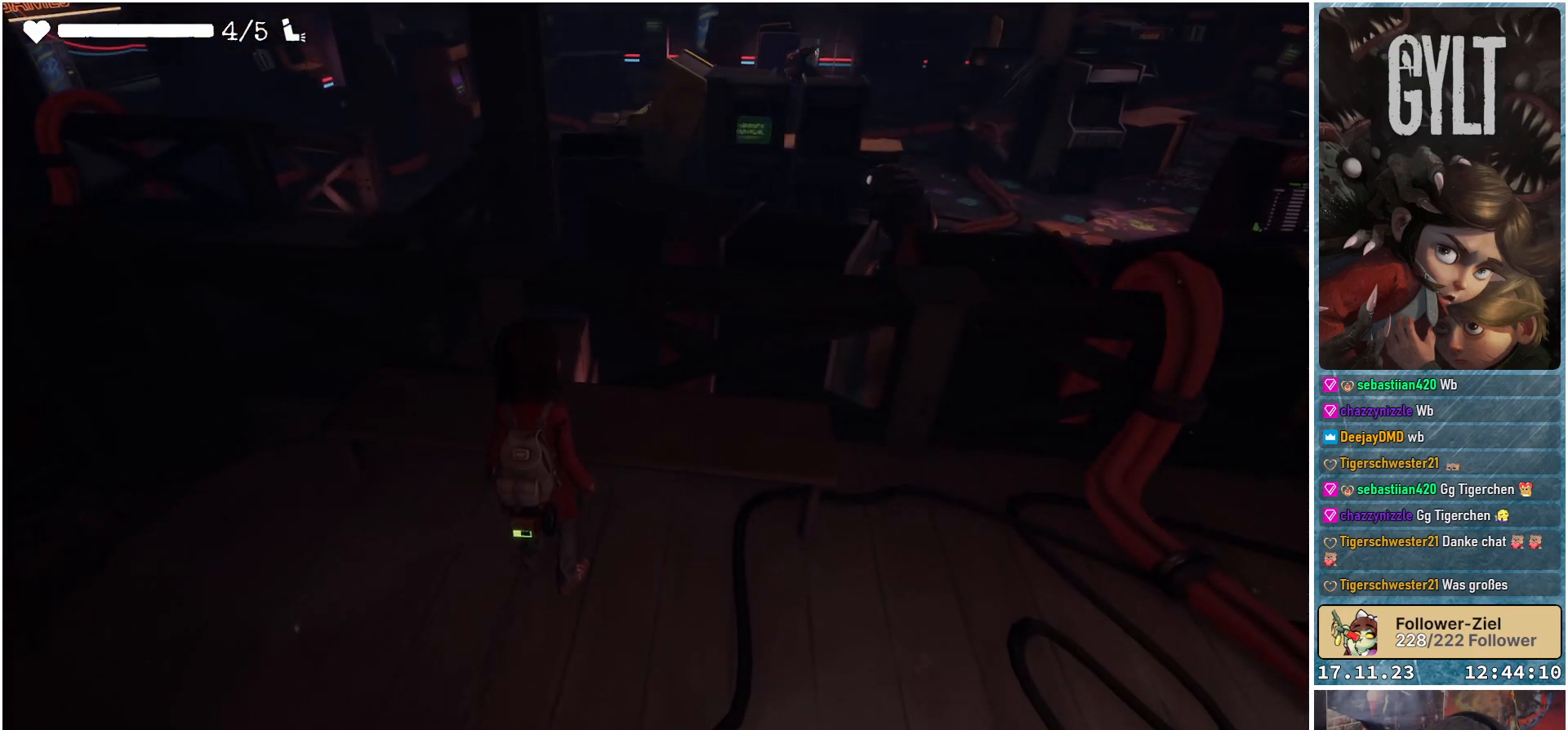
{"buttons": [], "left_stick": "center", "right_stick": "center", "events": [[117, "right_stick", "up"], [267, "right_stick", "up-left"], [367, "right_stick", "center"]]}